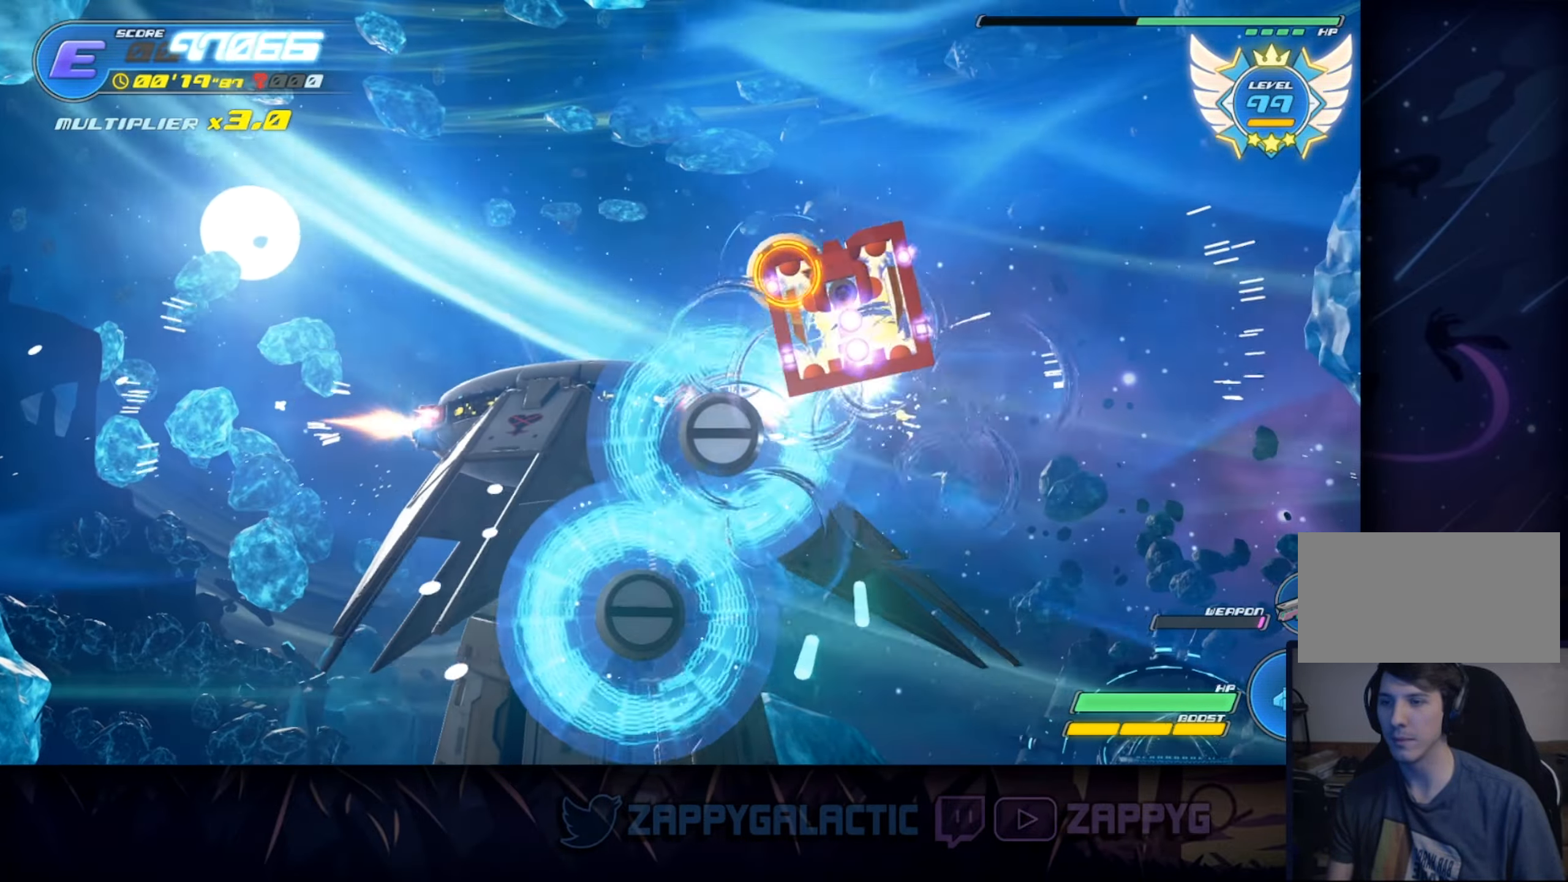
Gameplay with a controller (PlayStation layout); each line is a JSON object with the inputs held at the frame after it. "events" lists button and stick changes between this image and that frame as [ms after this image, input, new state], when the widget could be followed in between. Not read: L2 R2 START.
{"buttons": [], "left_stick": "down", "right_stick": "center", "events": [[167, "left_stick", "left"], [300, "left_stick", "down"]]}
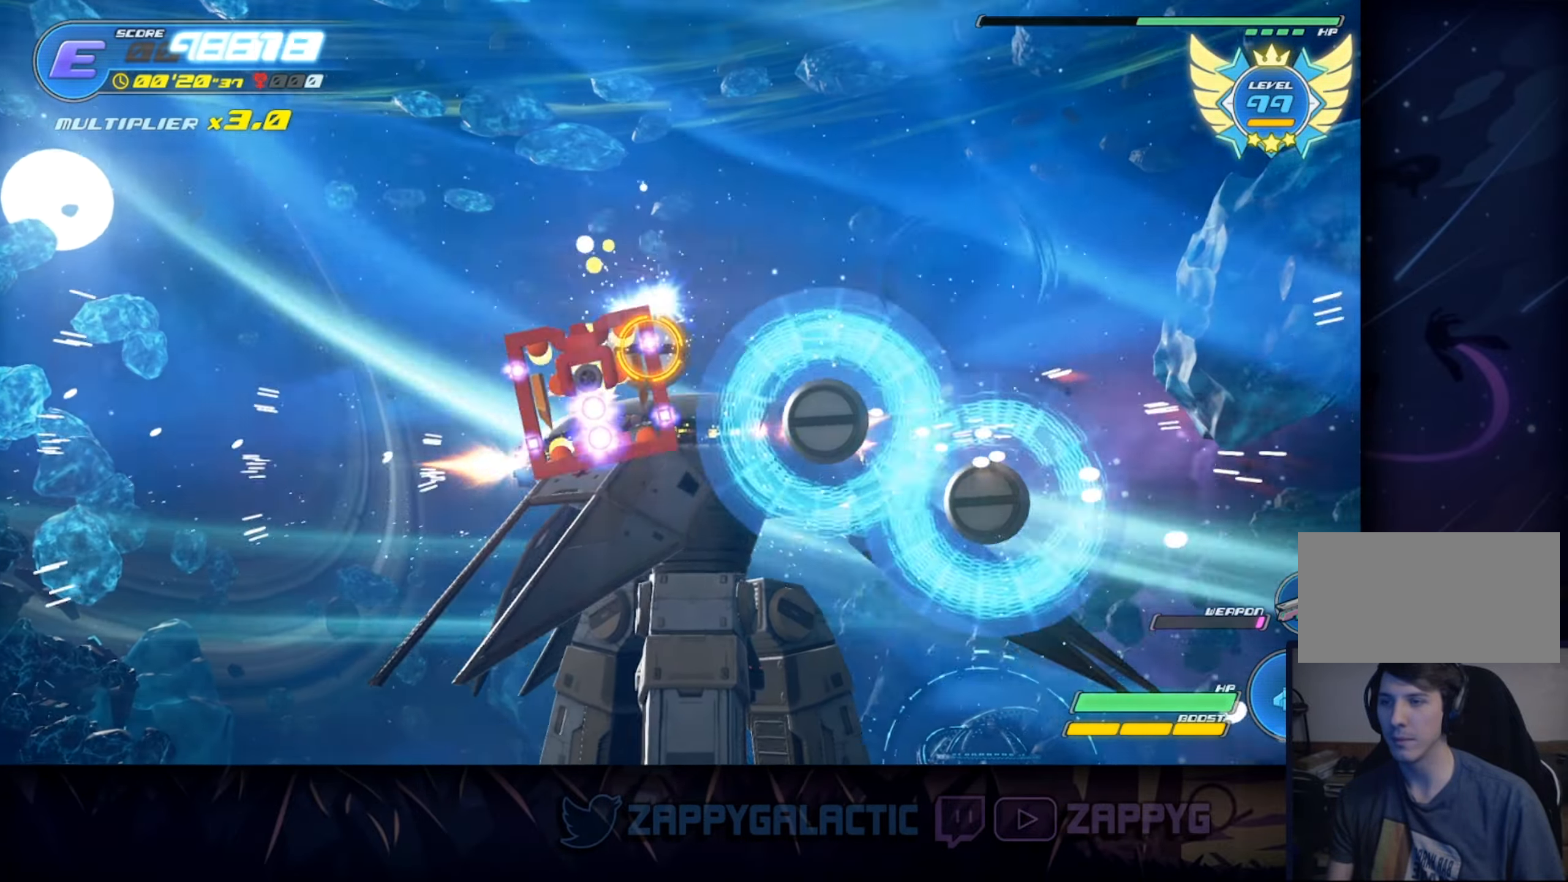
{"buttons": [], "left_stick": "right", "right_stick": "center", "events": [[133, "left_stick", "center"], [300, "left_stick", "down"], [433, "left_stick", "right"]]}
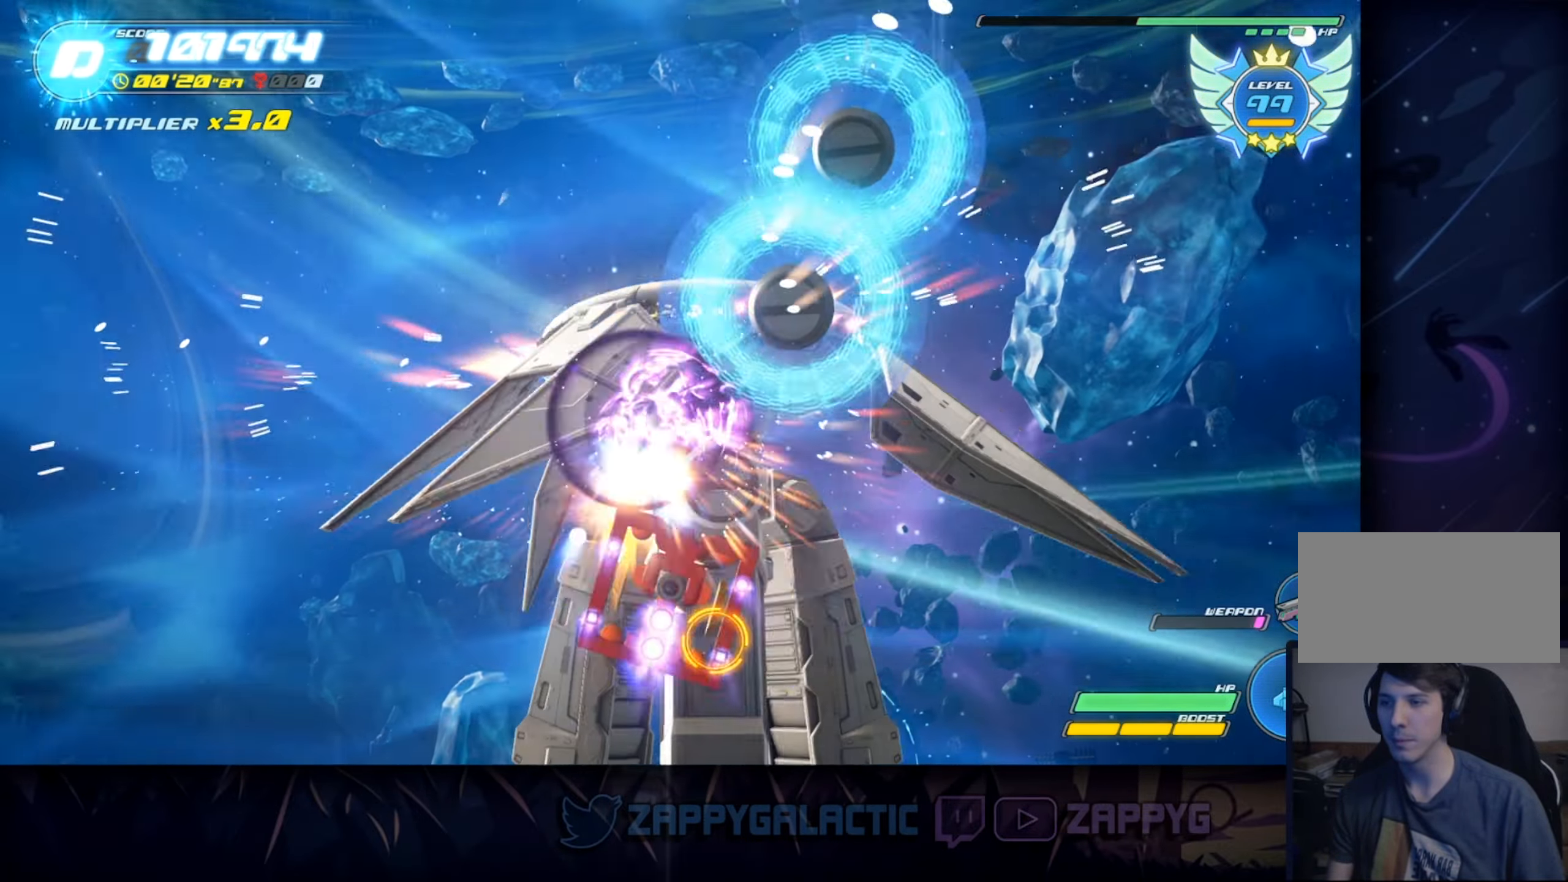
{"buttons": [], "left_stick": "center", "right_stick": "center", "events": [[183, "left_stick", "up"], [434, "left_stick", "center"]]}
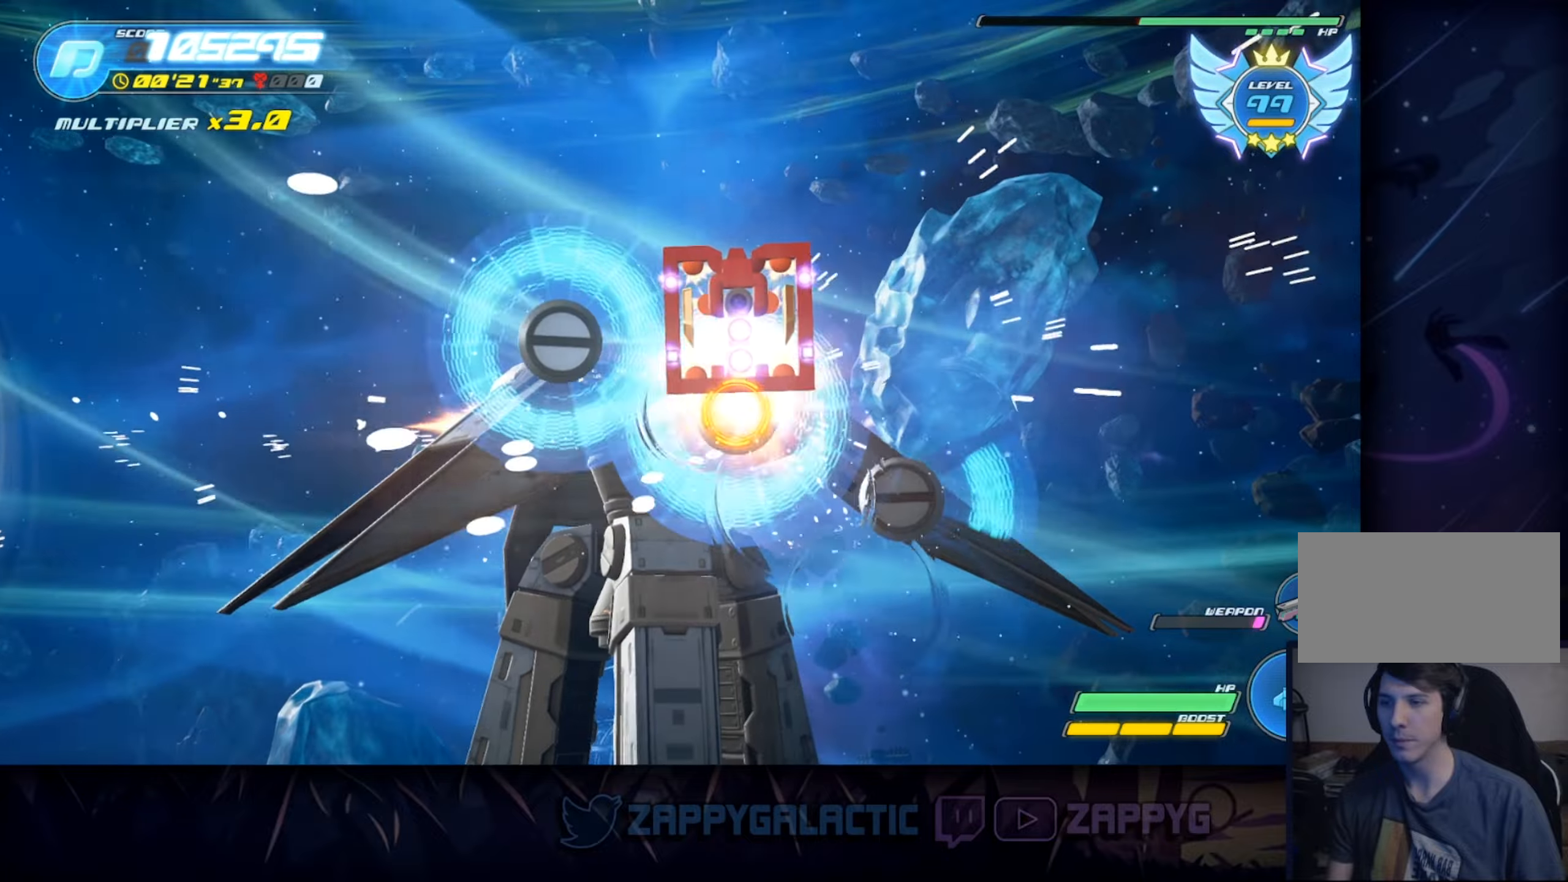
{"buttons": [], "left_stick": "left", "right_stick": "center", "events": [[150, "left_stick", "down"], [267, "left_stick", "center"], [350, "left_stick", "right"], [400, "left_stick", "center"], [450, "left_stick", "left"]]}
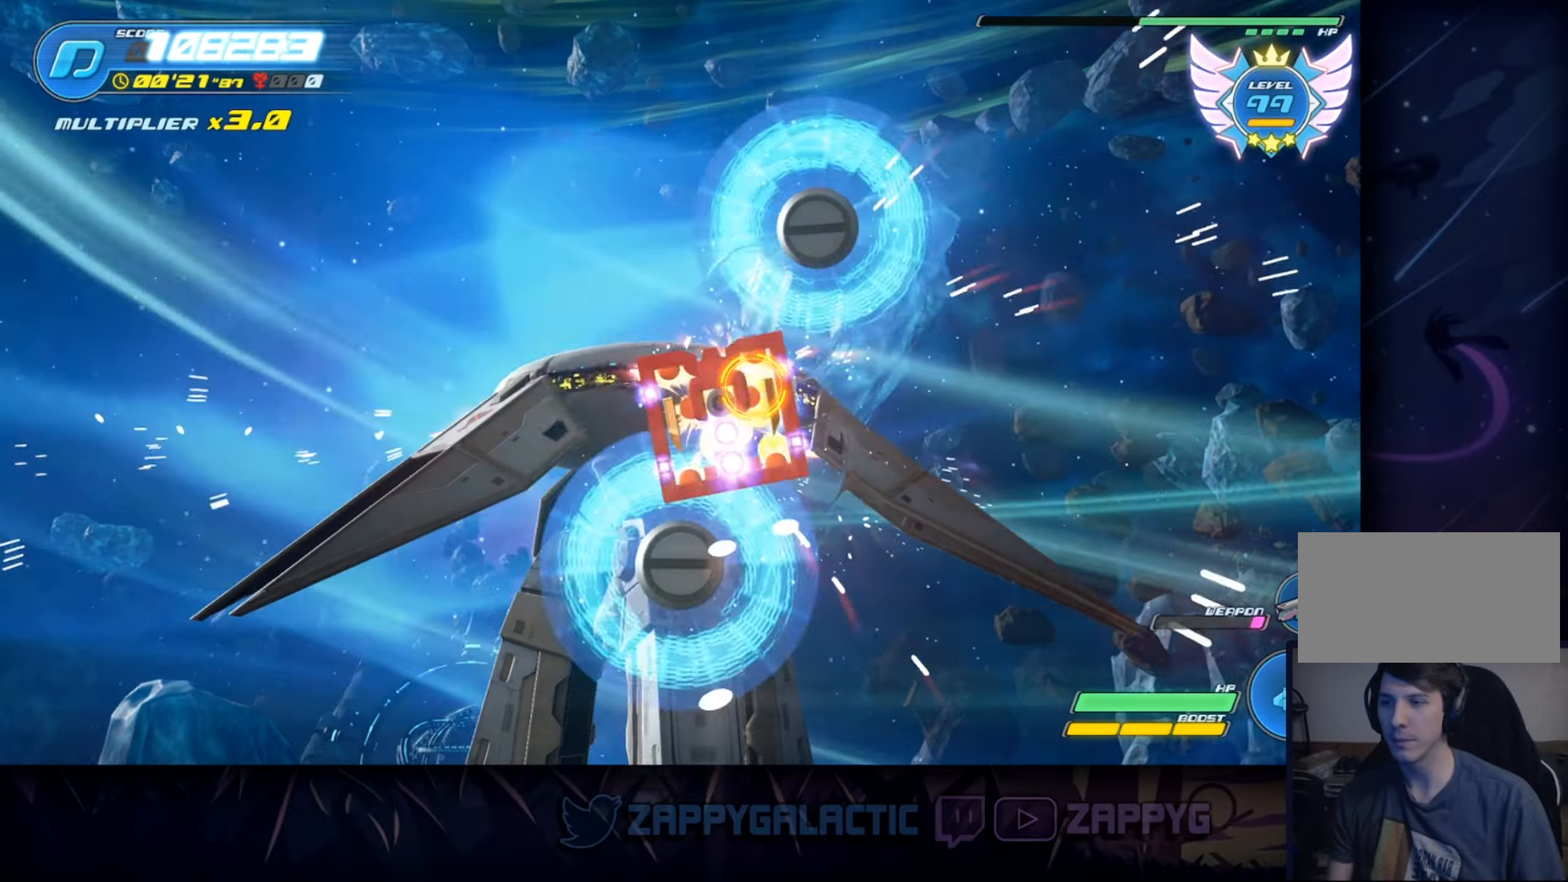
{"buttons": [], "left_stick": "right", "right_stick": "center", "events": [[84, "left_stick", "down"], [267, "left_stick", "right"]]}
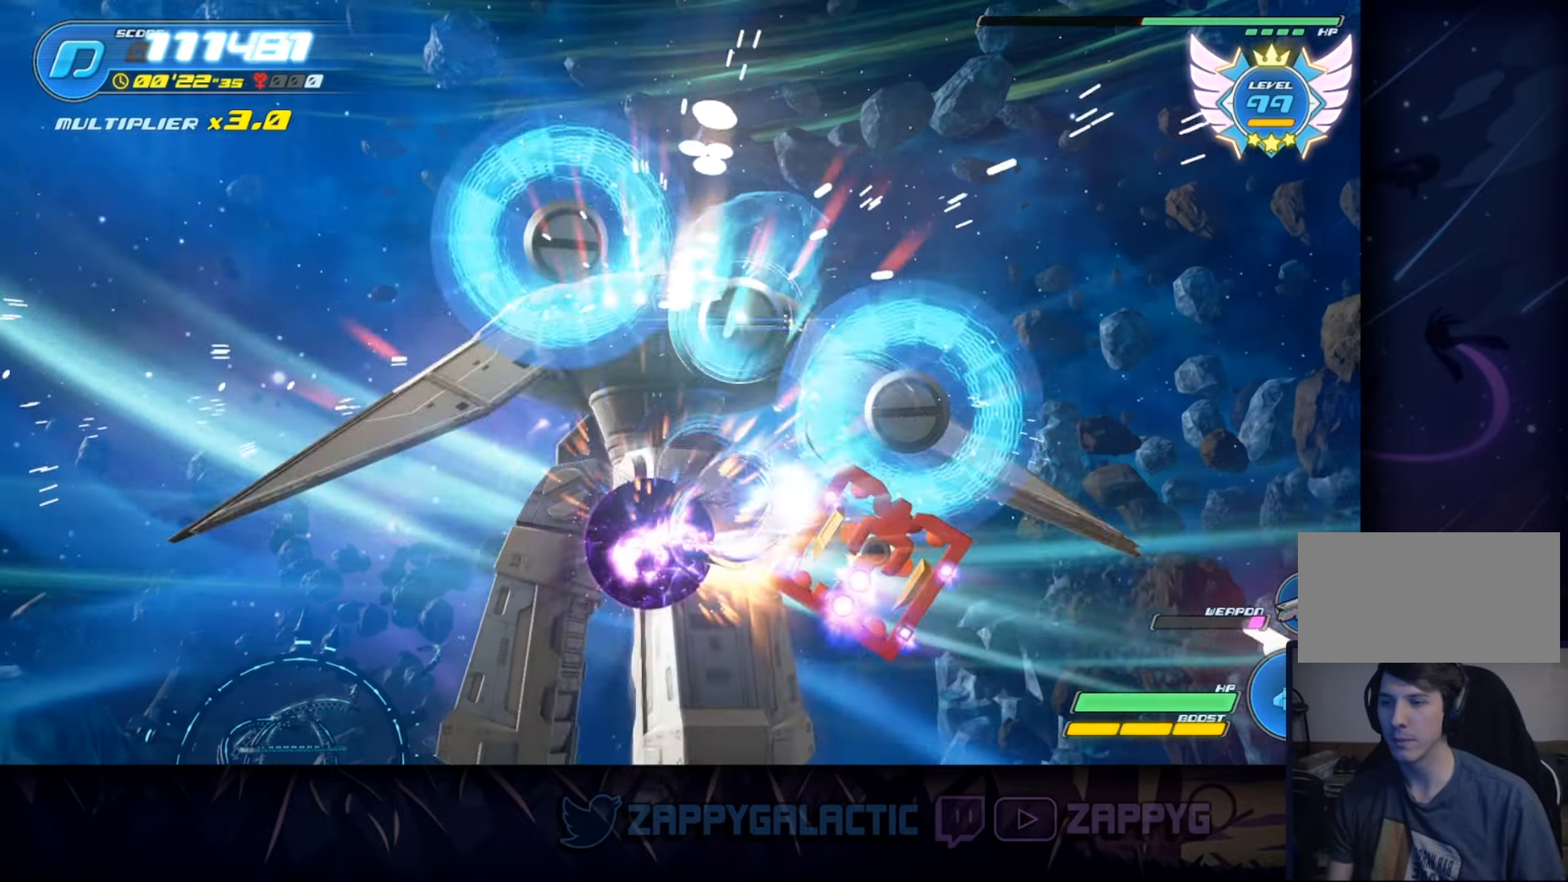
{"buttons": [], "left_stick": "left", "right_stick": "center", "events": [[17, "left_stick", "up-right"], [200, "left_stick", "up-left"], [434, "left_stick", "left"]]}
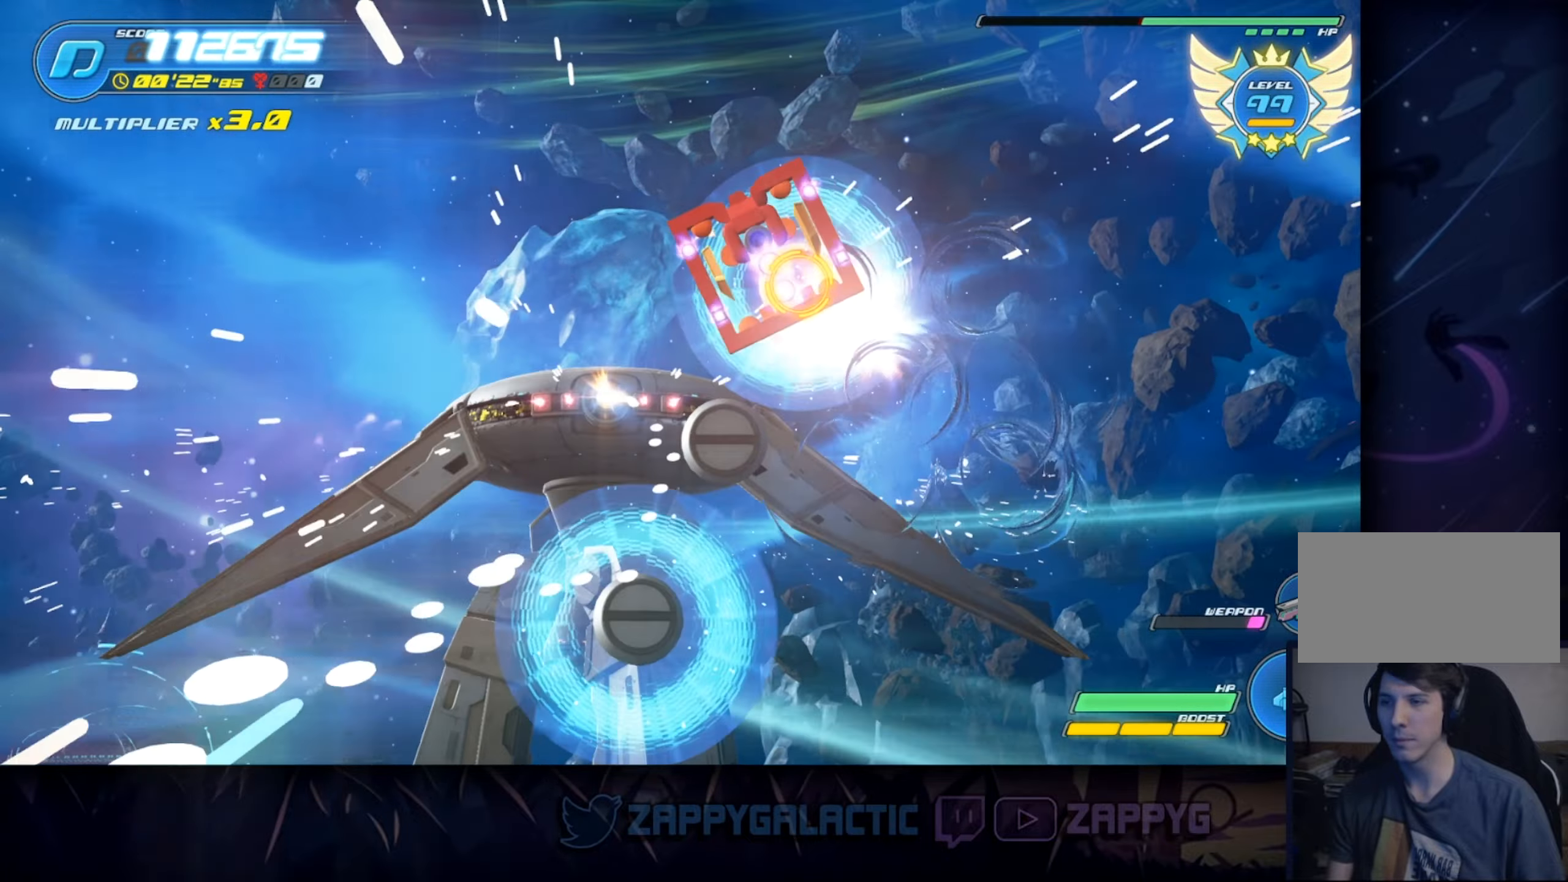
{"buttons": [], "left_stick": "down", "right_stick": "center", "events": [[134, "left_stick", "down-left"], [250, "left_stick", "down"]]}
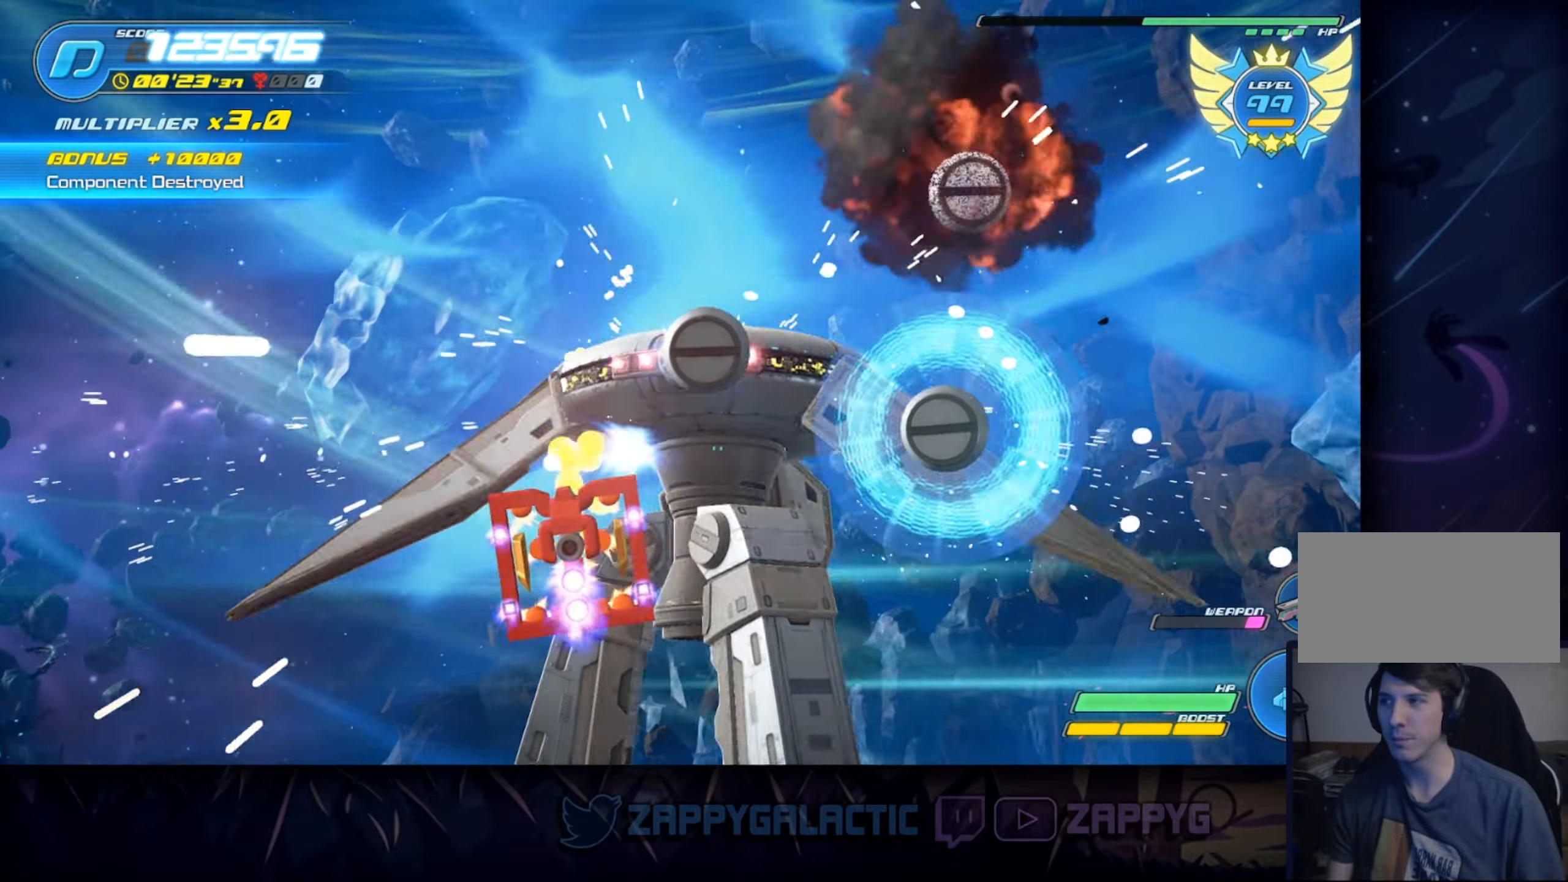
{"buttons": [], "left_stick": "up", "right_stick": "center", "events": [[134, "left_stick", "right"], [334, "left_stick", "up-right"], [467, "left_stick", "up"]]}
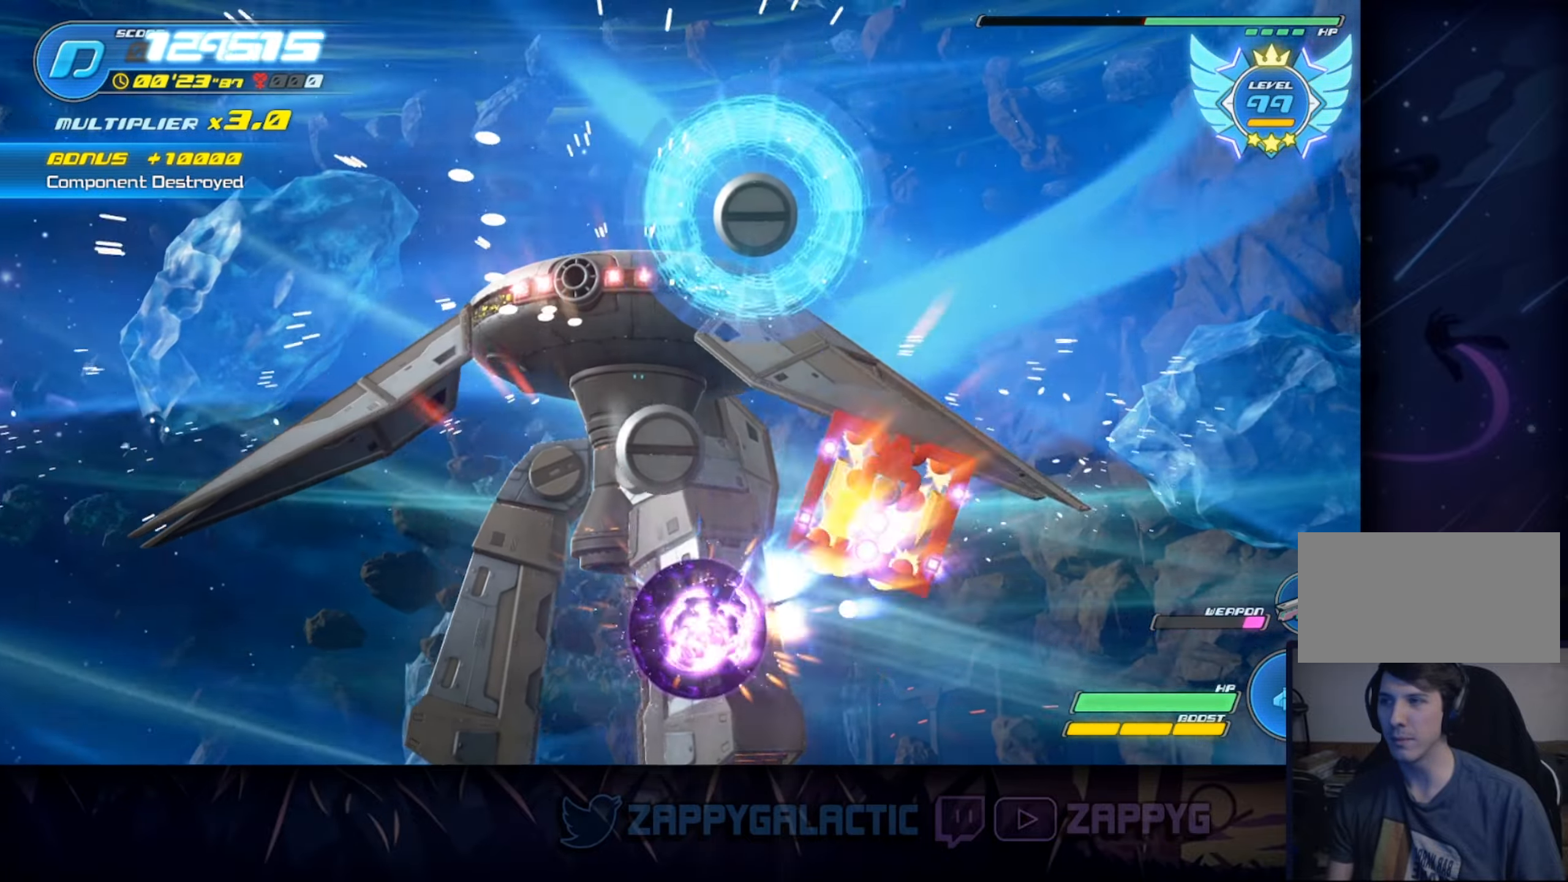
{"buttons": [], "left_stick": "down", "right_stick": "center", "events": [[234, "left_stick", "left"], [417, "left_stick", "down"]]}
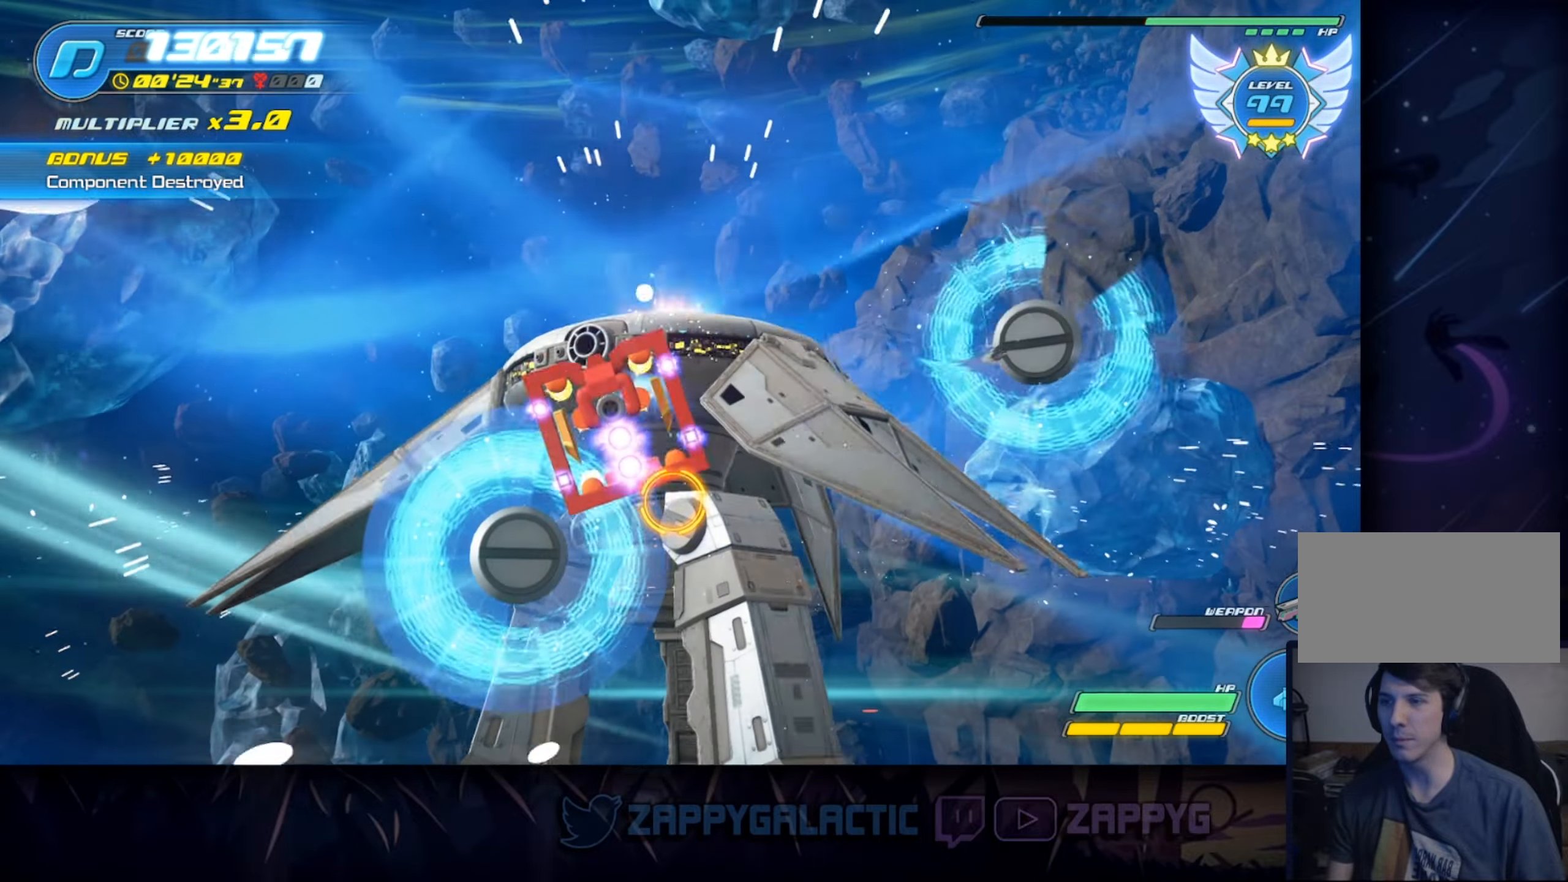
{"buttons": [], "left_stick": "center", "right_stick": "center", "events": [[217, "left_stick", "down-left"], [467, "left_stick", "center"]]}
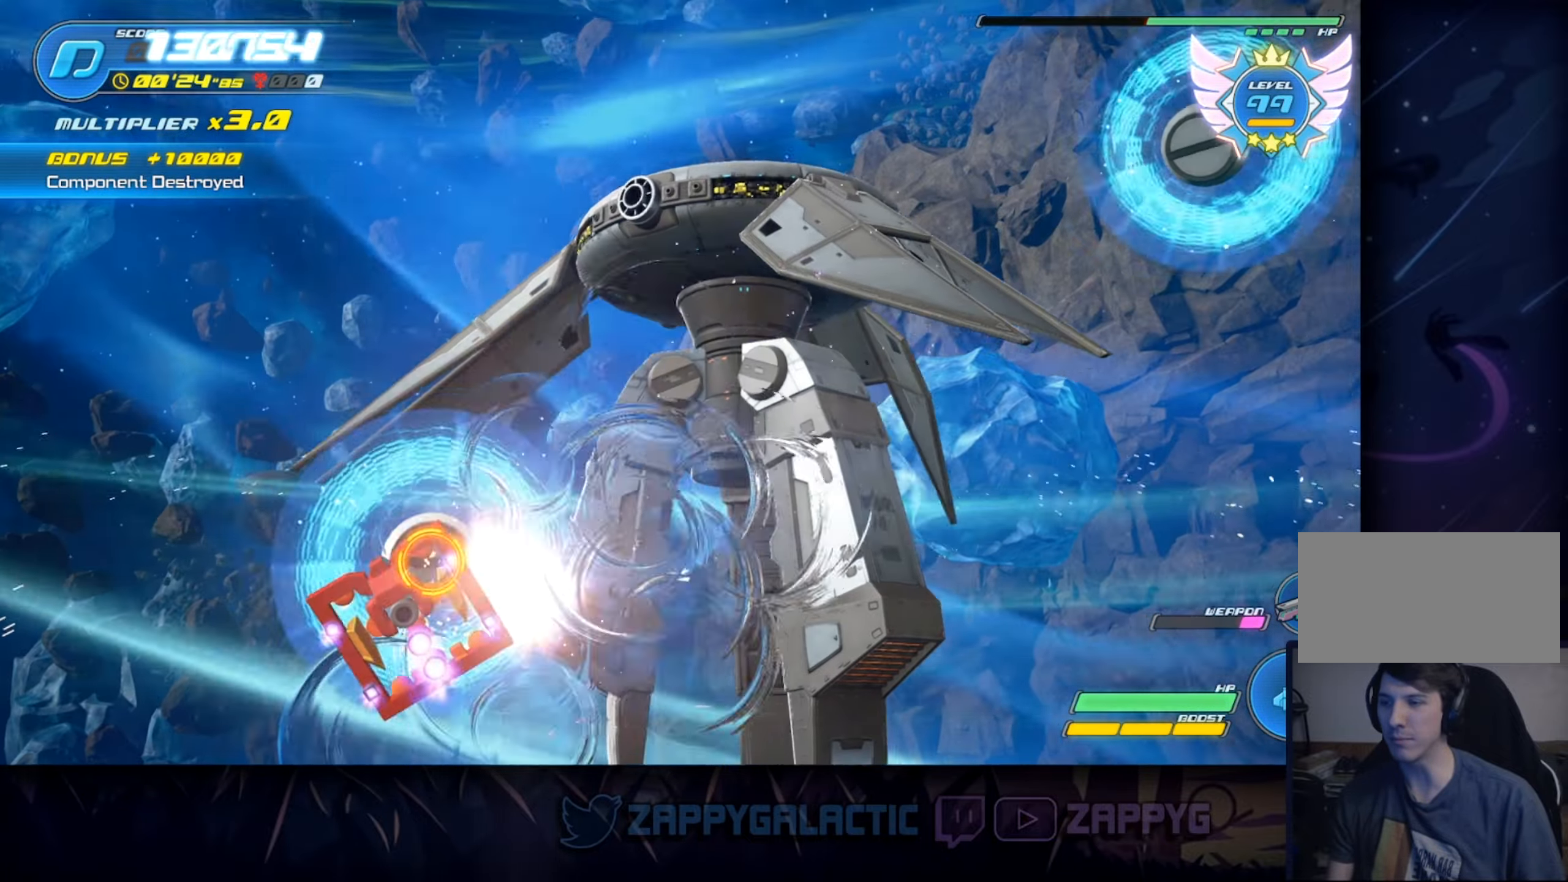
{"buttons": [], "left_stick": "center", "right_stick": "center", "events": [[217, "left_stick", "down"], [300, "left_stick", "center"]]}
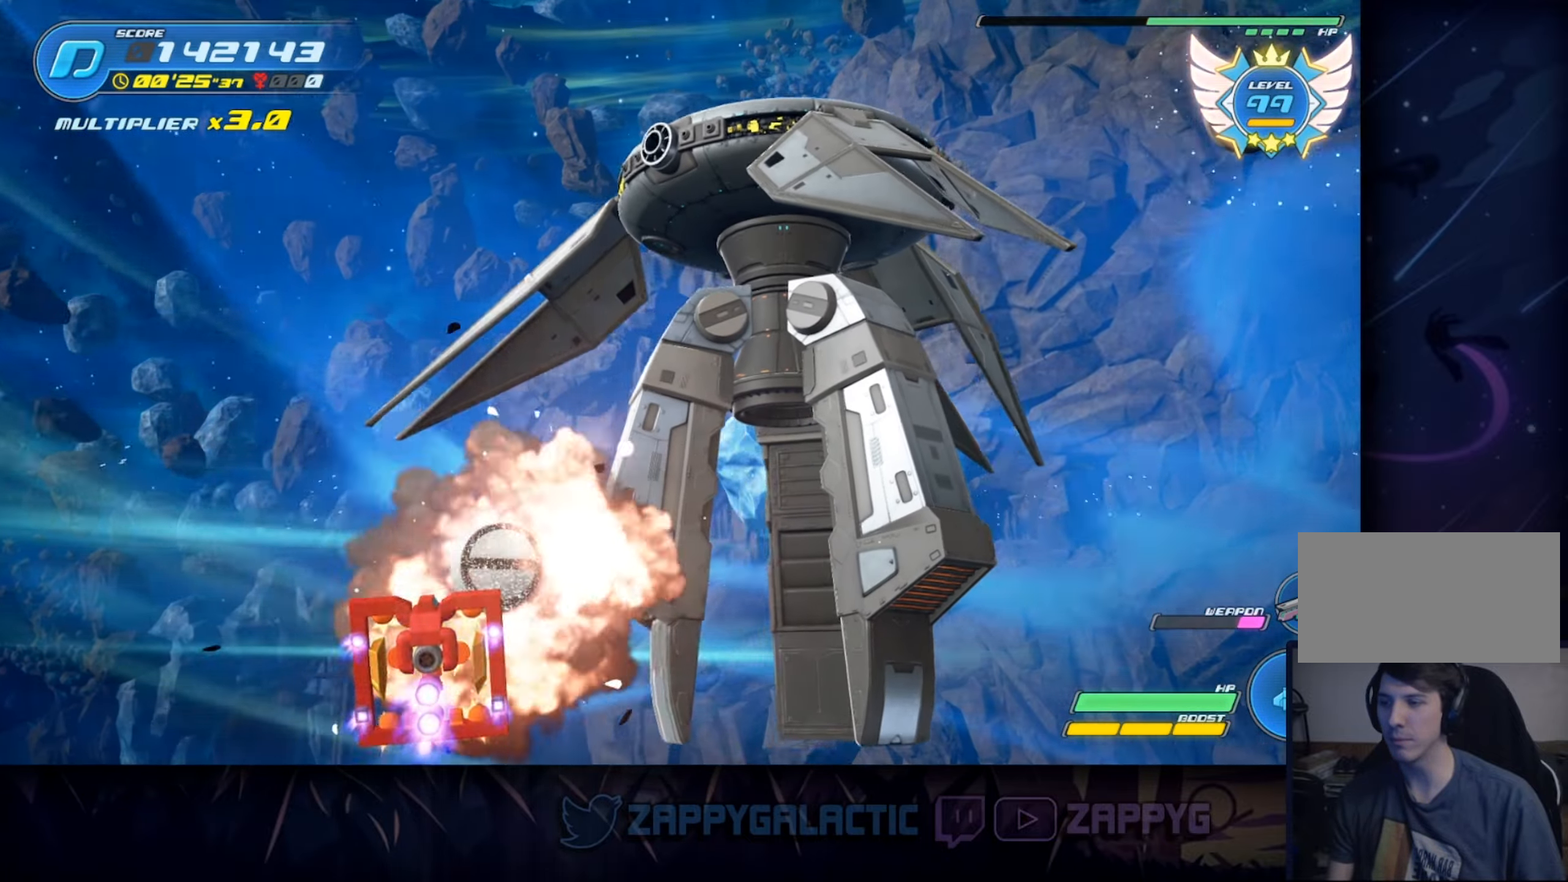
{"buttons": [], "left_stick": "center", "right_stick": "center", "events": [[50, "left_stick", "right"], [250, "left_stick", "center"]]}
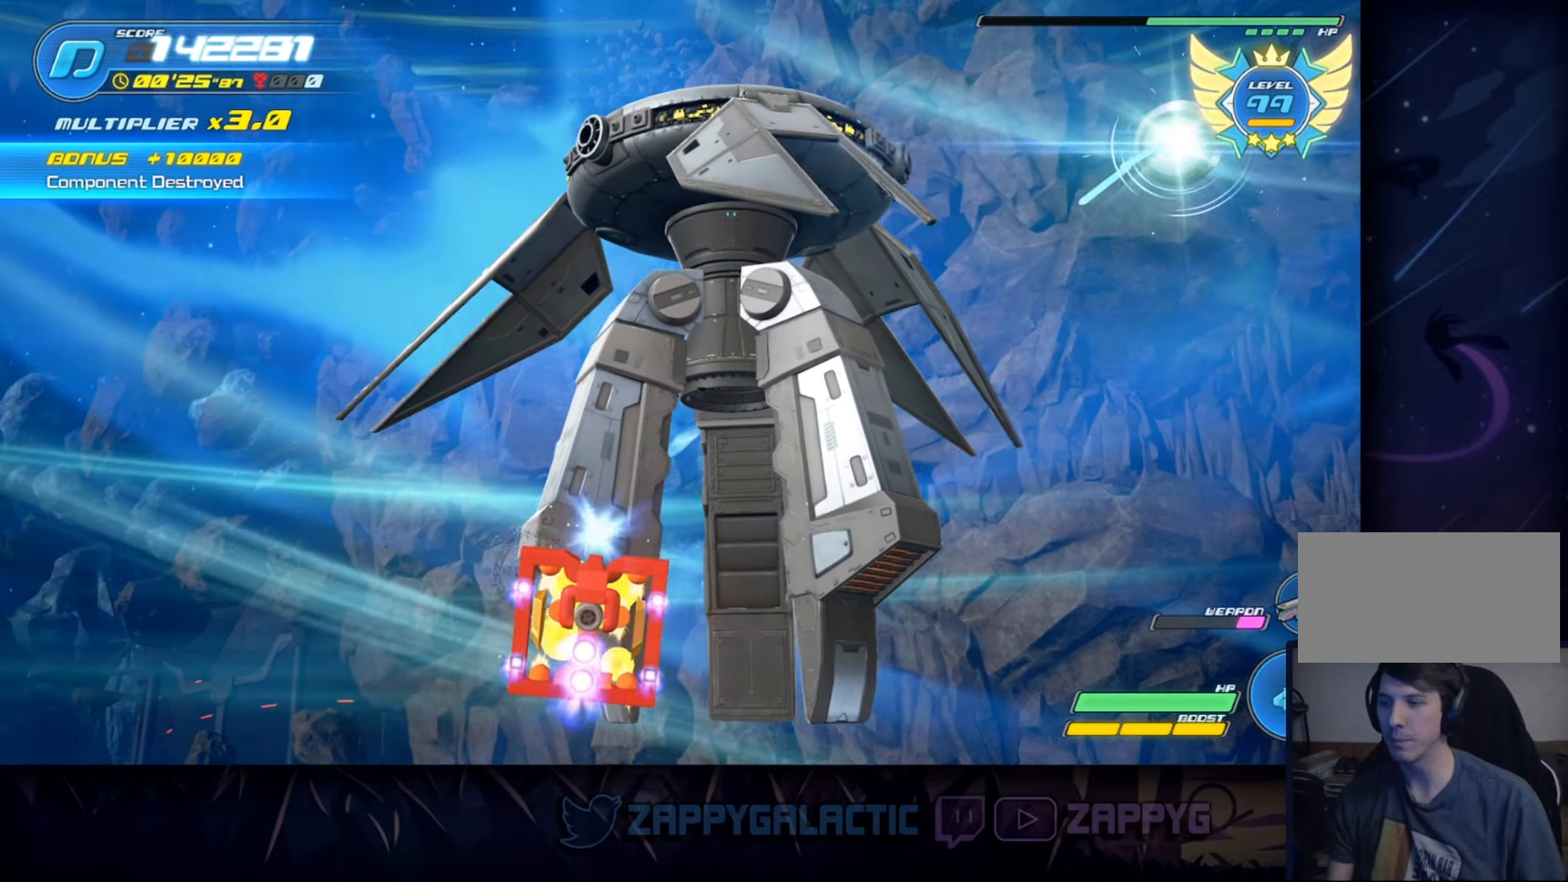
{"buttons": [], "left_stick": "up-right", "right_stick": "center", "events": [[67, "left_stick", "up-right"], [167, "SQUARE", "down"], [400, "SQUARE", "up"]]}
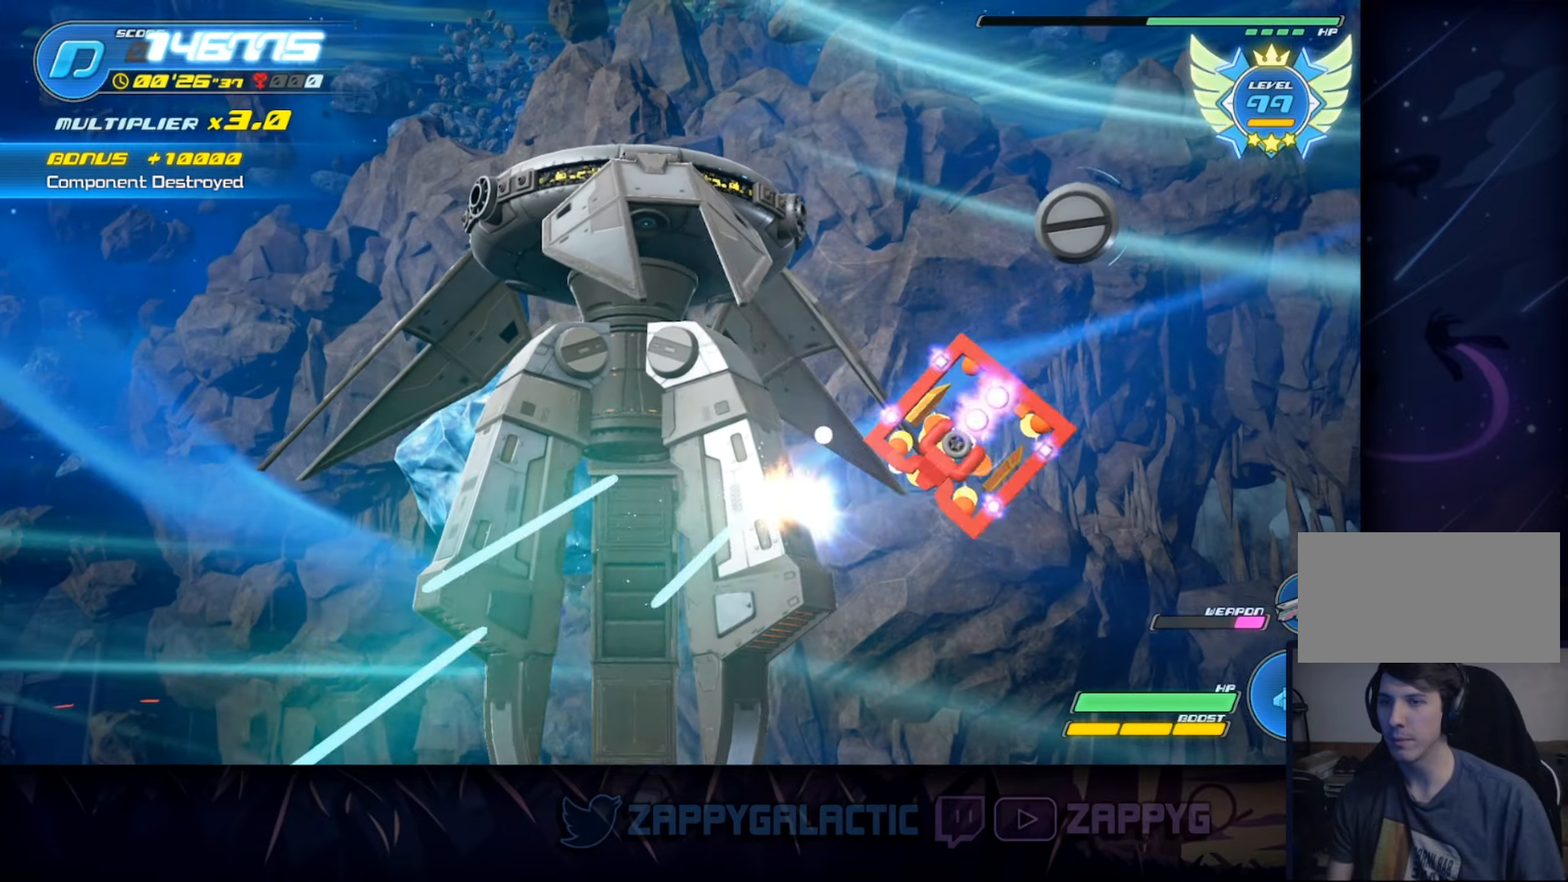
{"buttons": ["SQUARE"], "left_stick": "up-left", "right_stick": "center", "events": [[166, "left_stick", "up"], [266, "SQUARE", "down"], [450, "left_stick", "up-left"]]}
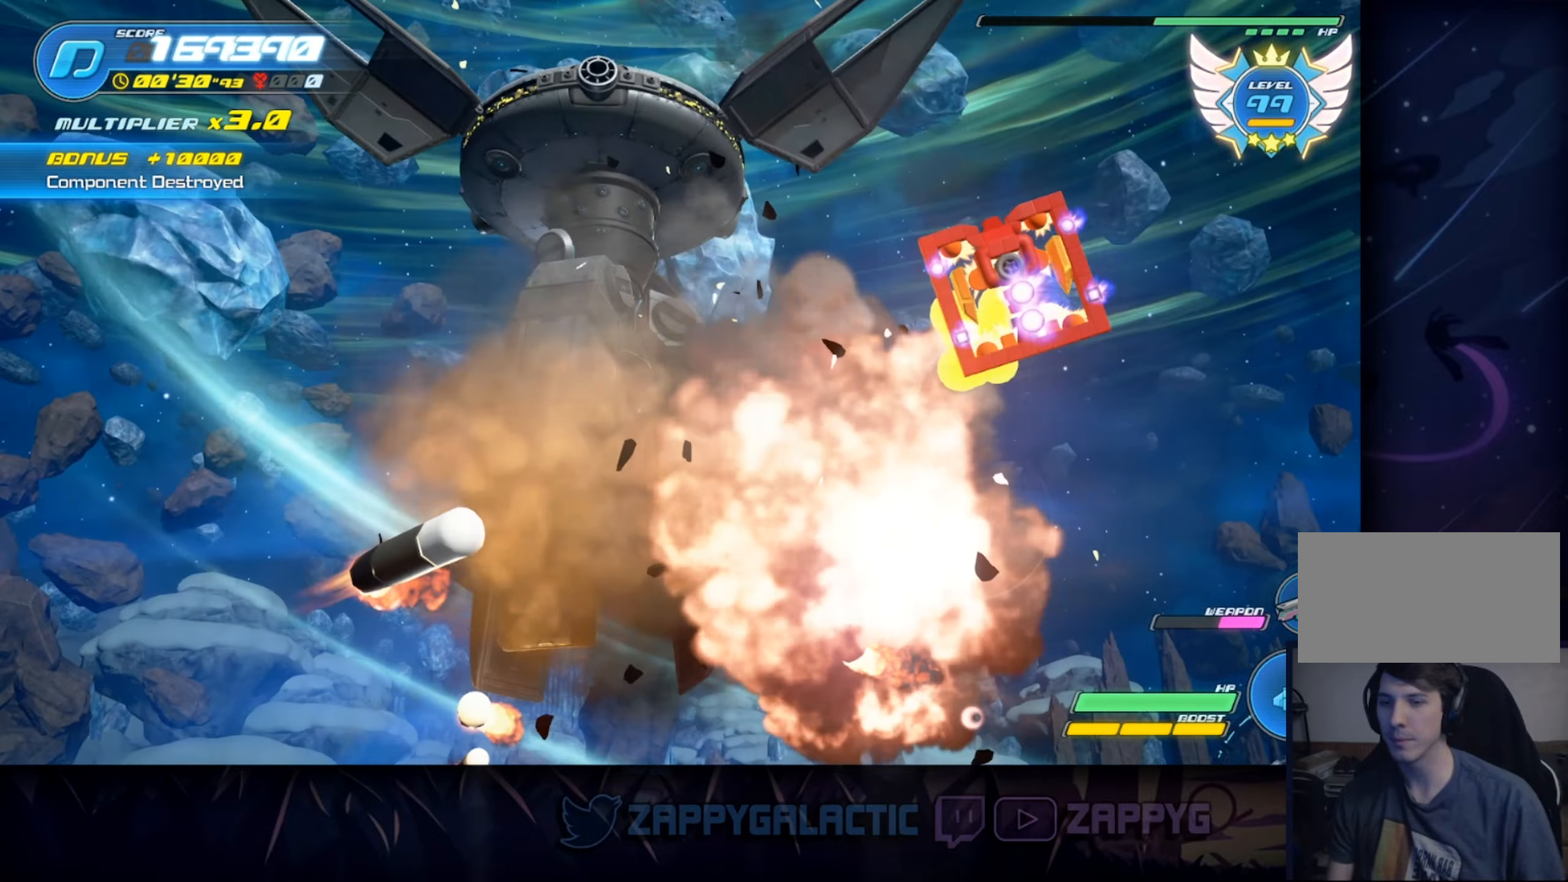
{"buttons": [], "left_stick": "left", "right_stick": "center", "events": [[33, "SQUARE", "up"], [66, "left_stick", "left"]]}
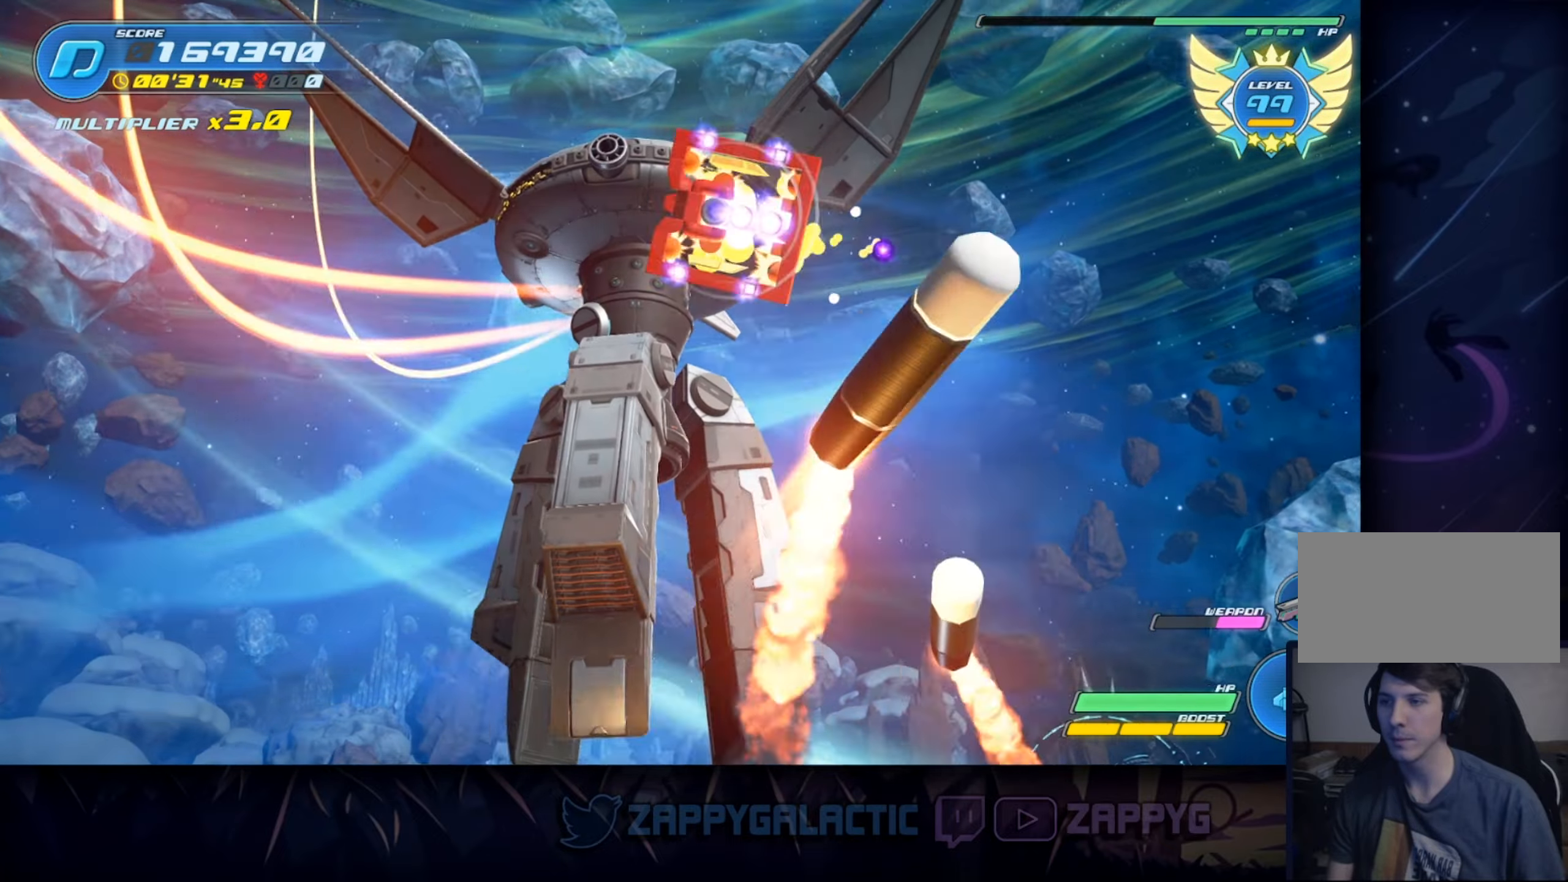
{"buttons": [], "left_stick": "right", "right_stick": "center", "events": [[16, "SQUARE", "down"], [200, "SQUARE", "up"], [250, "left_stick", "center"], [416, "left_stick", "right"]]}
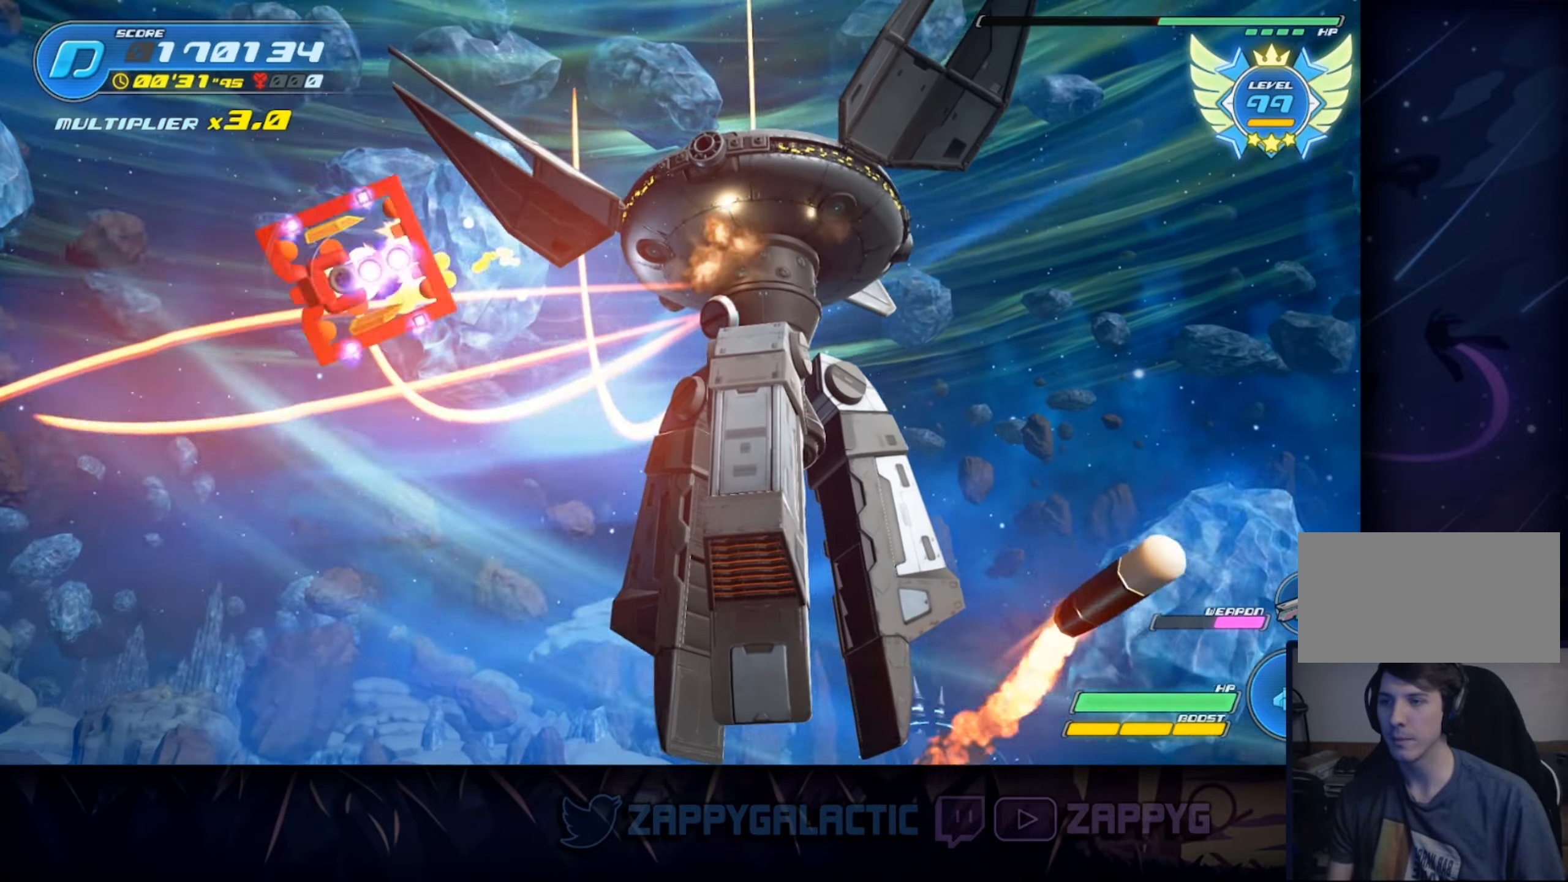
{"buttons": [], "left_stick": "right", "right_stick": "center", "events": []}
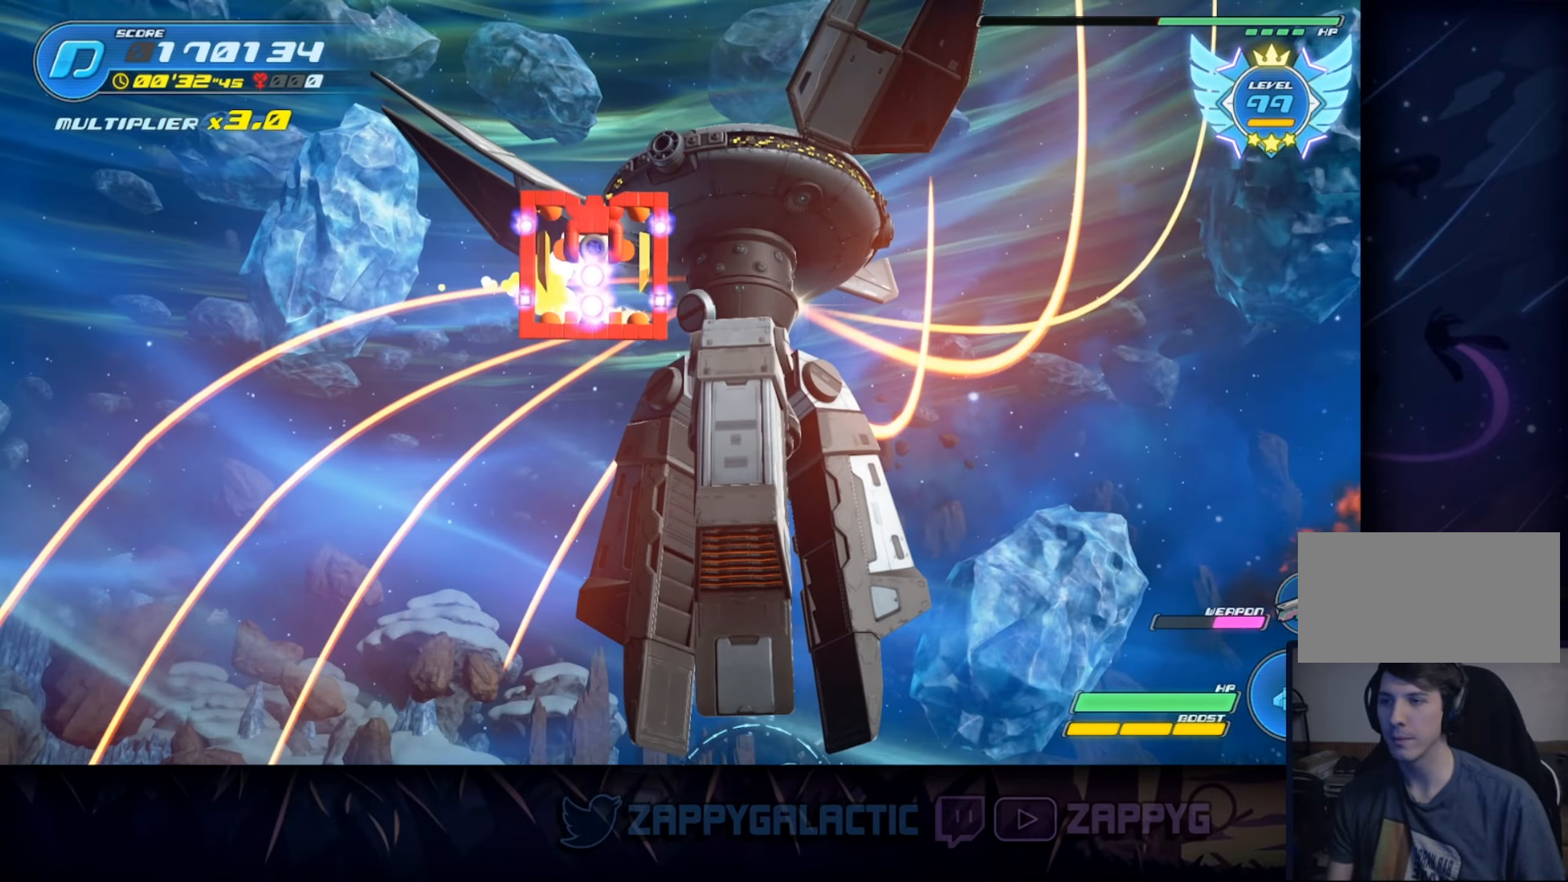
{"buttons": [], "left_stick": "center", "right_stick": "center", "events": [[33, "left_stick", "center"], [366, "left_stick", "right"], [416, "left_stick", "center"]]}
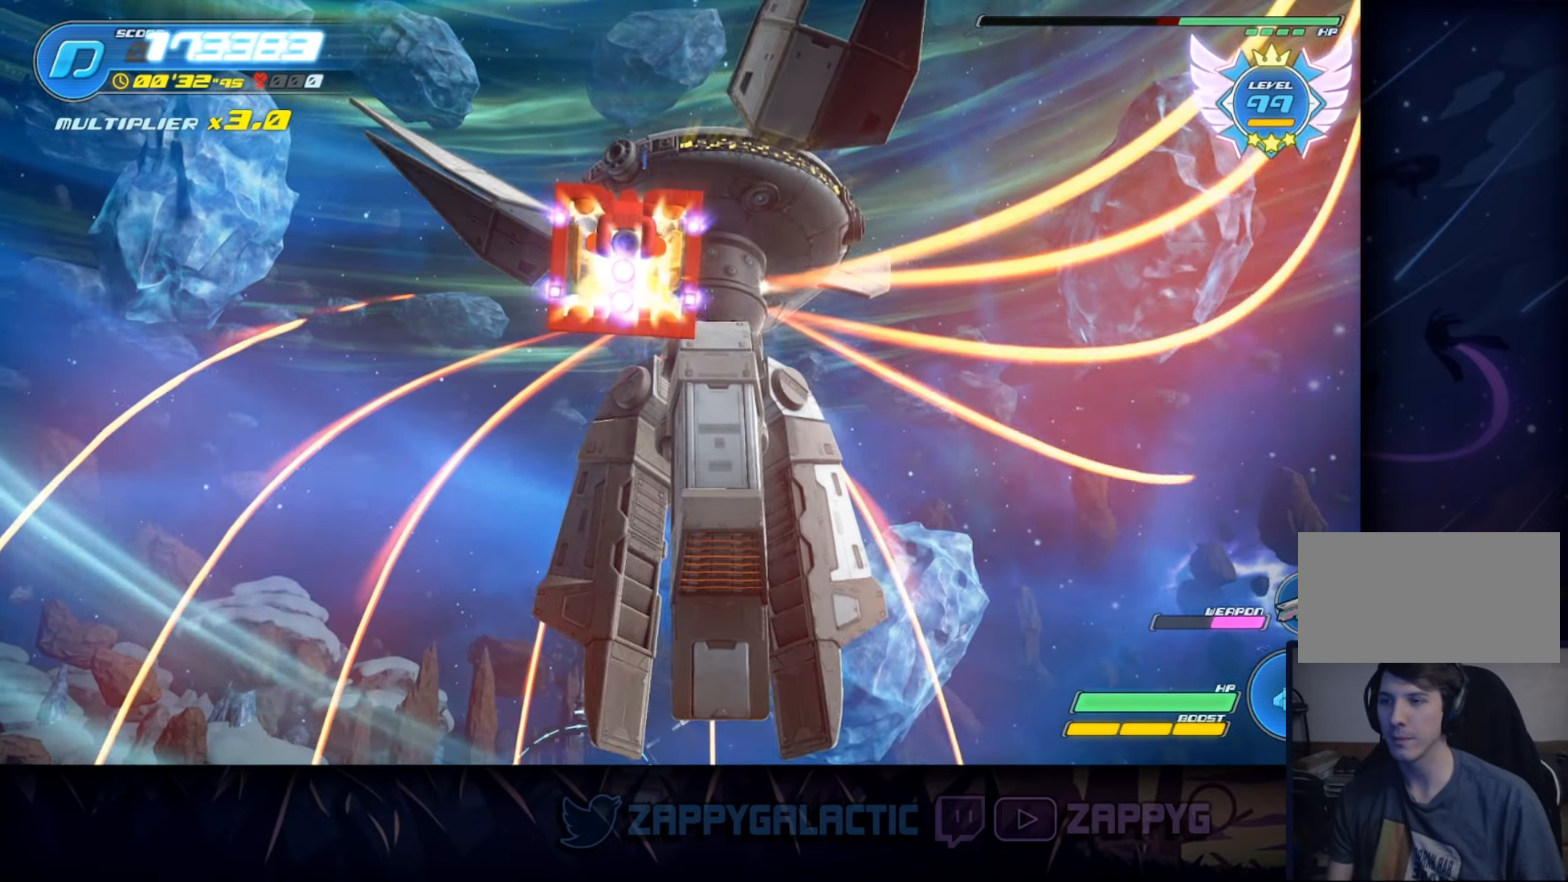
{"buttons": [], "left_stick": "center", "right_stick": "center", "events": []}
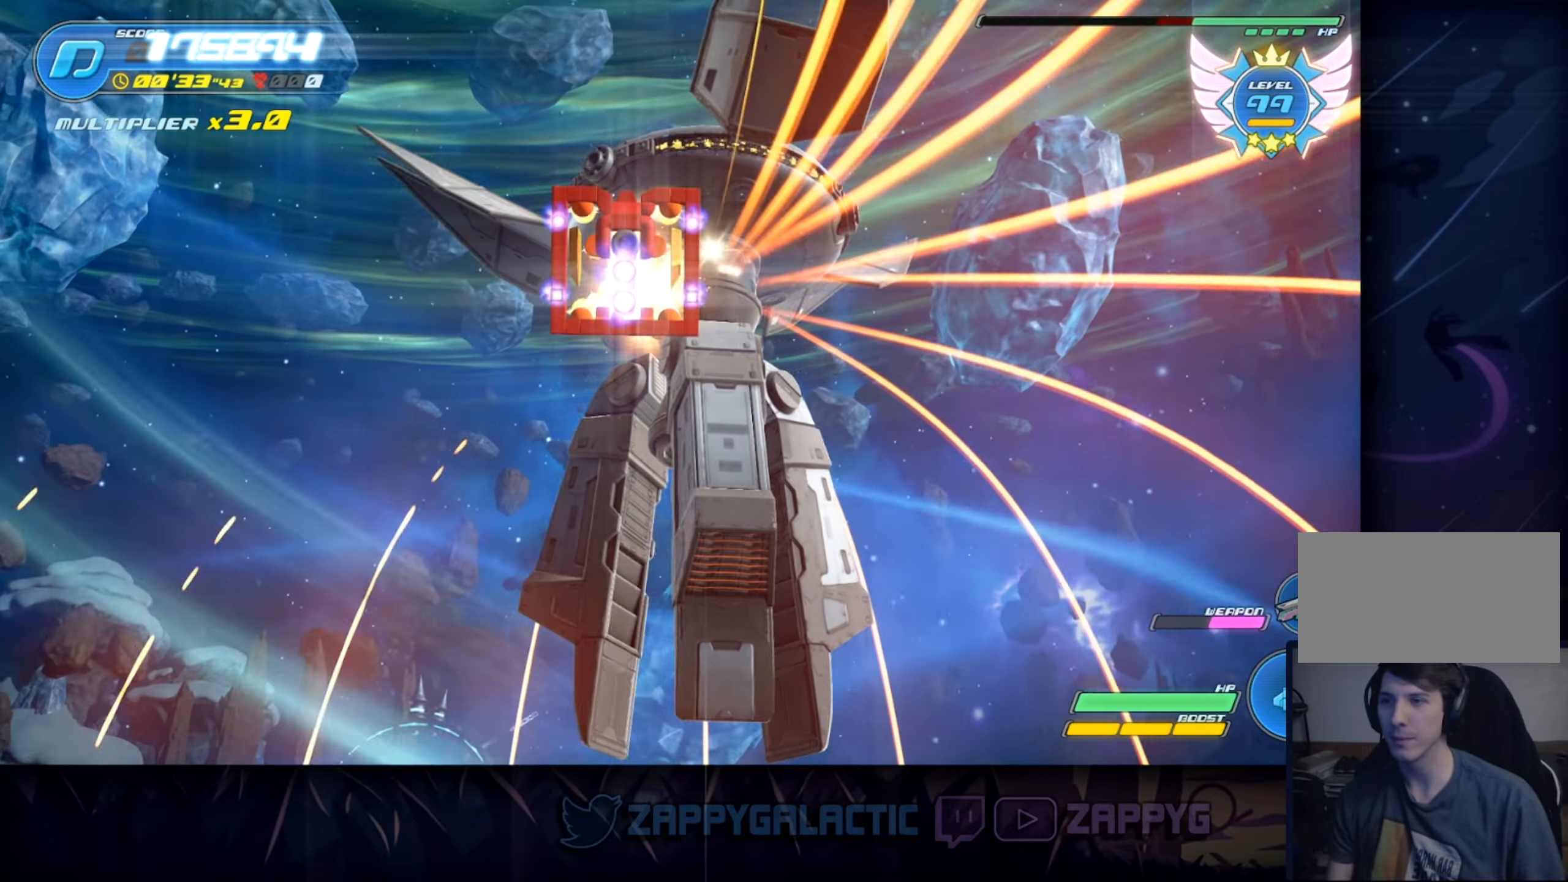
{"buttons": [], "left_stick": "center", "right_stick": "center", "events": []}
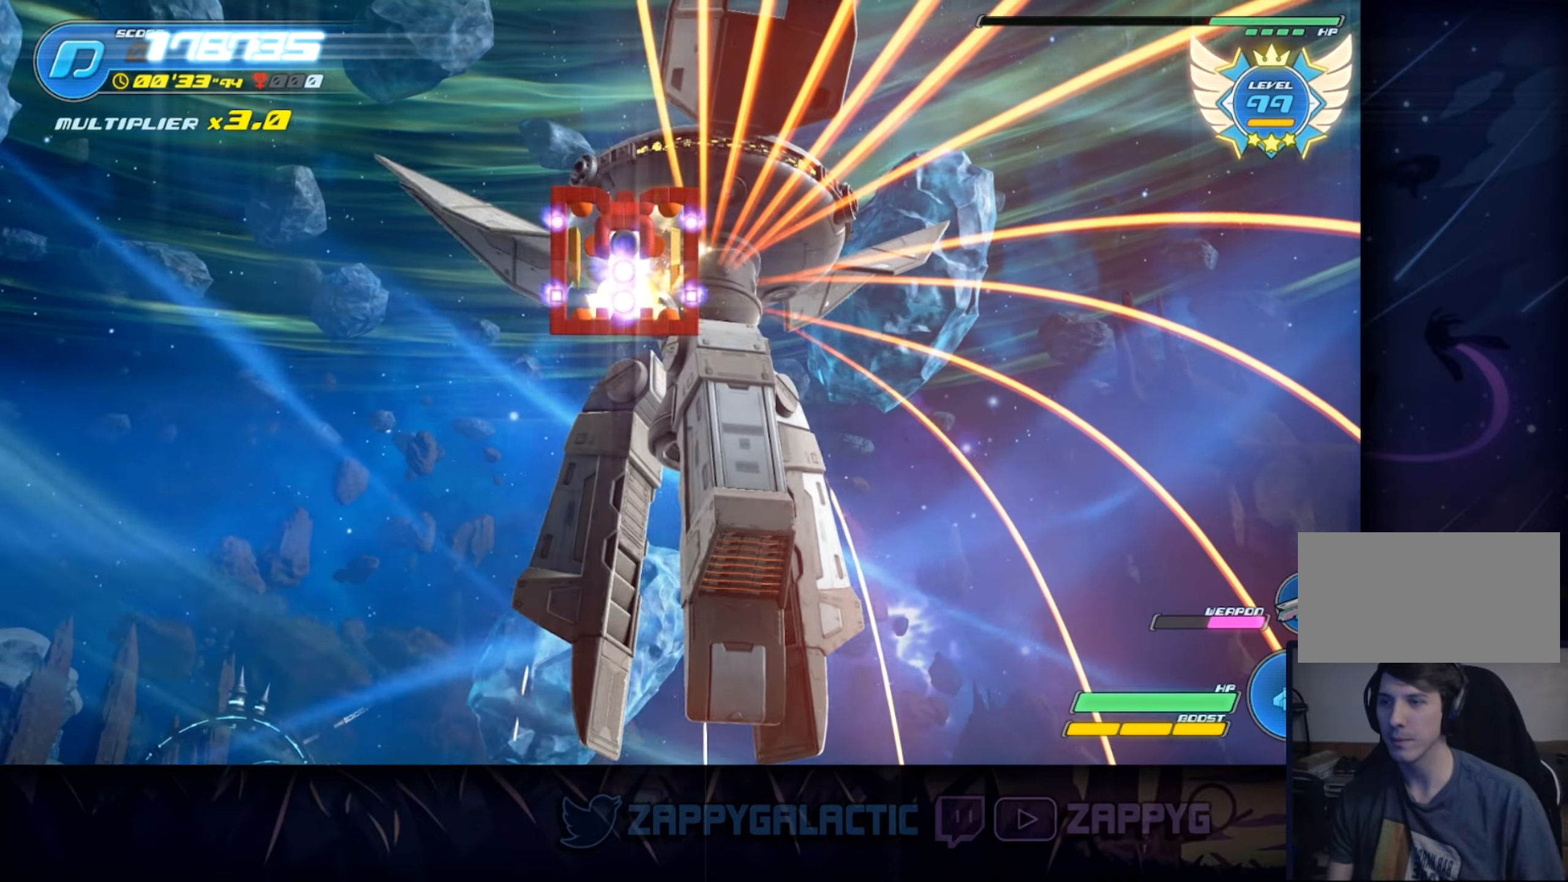
{"buttons": [], "left_stick": "center", "right_stick": "center", "events": []}
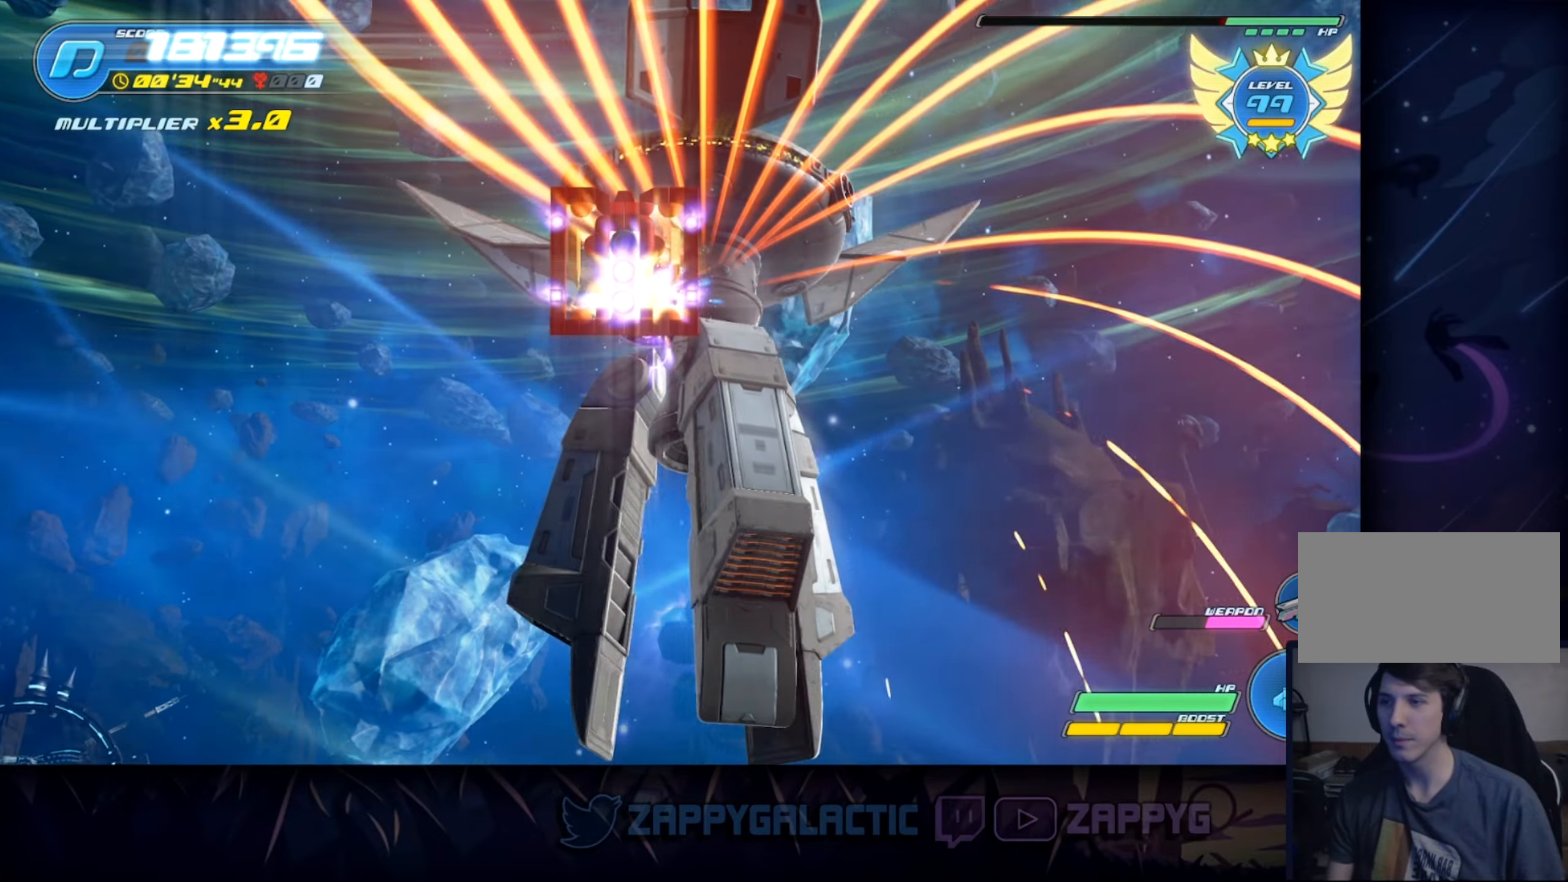
{"buttons": [], "left_stick": "center", "right_stick": "center", "events": []}
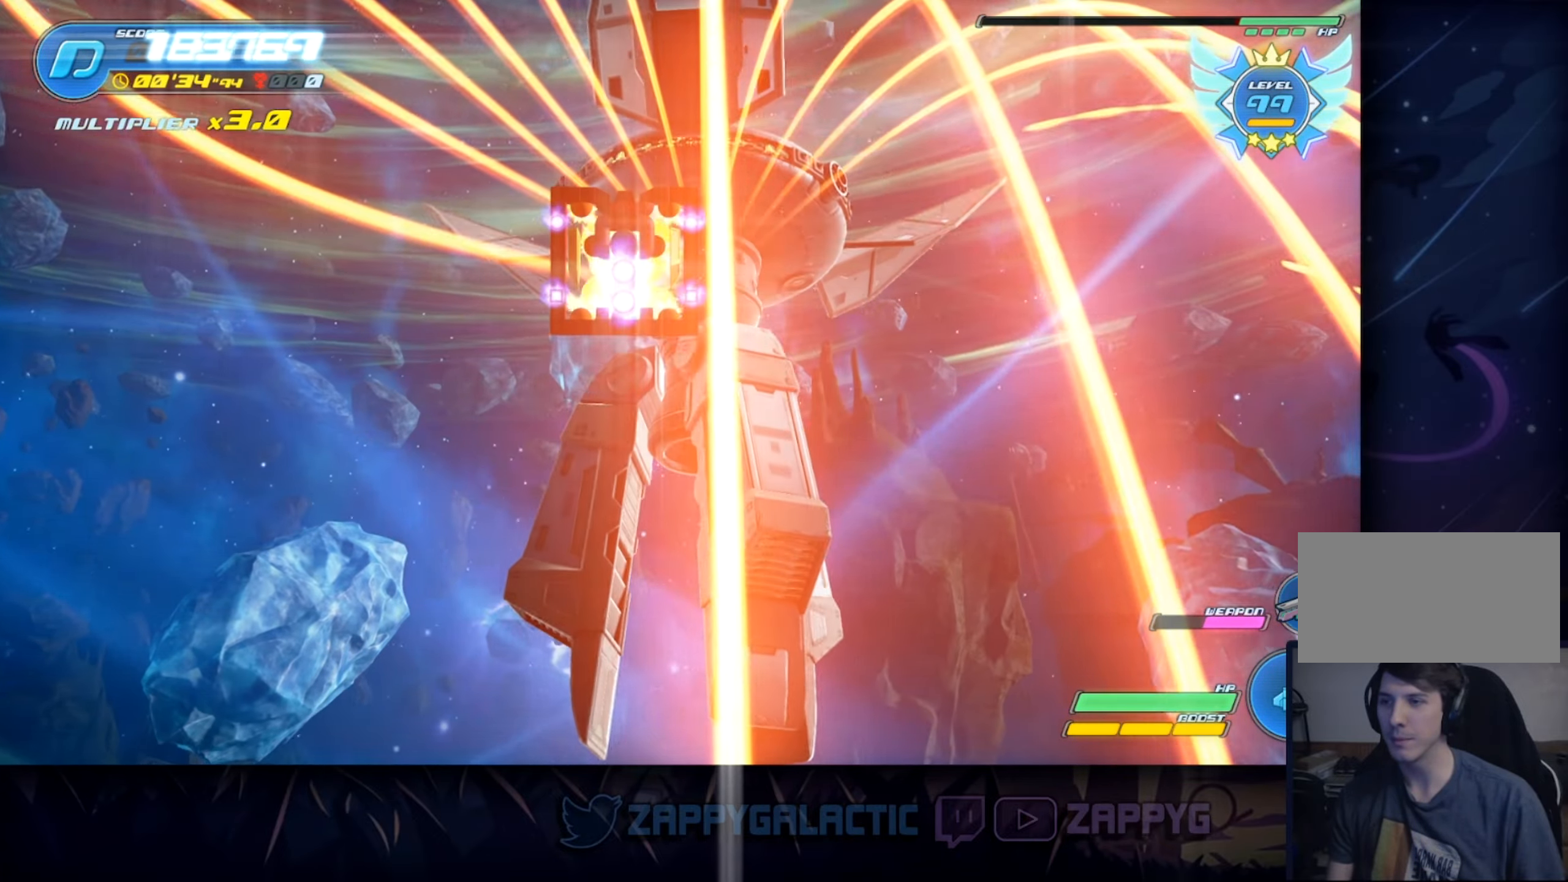
{"buttons": [], "left_stick": "center", "right_stick": "center", "events": []}
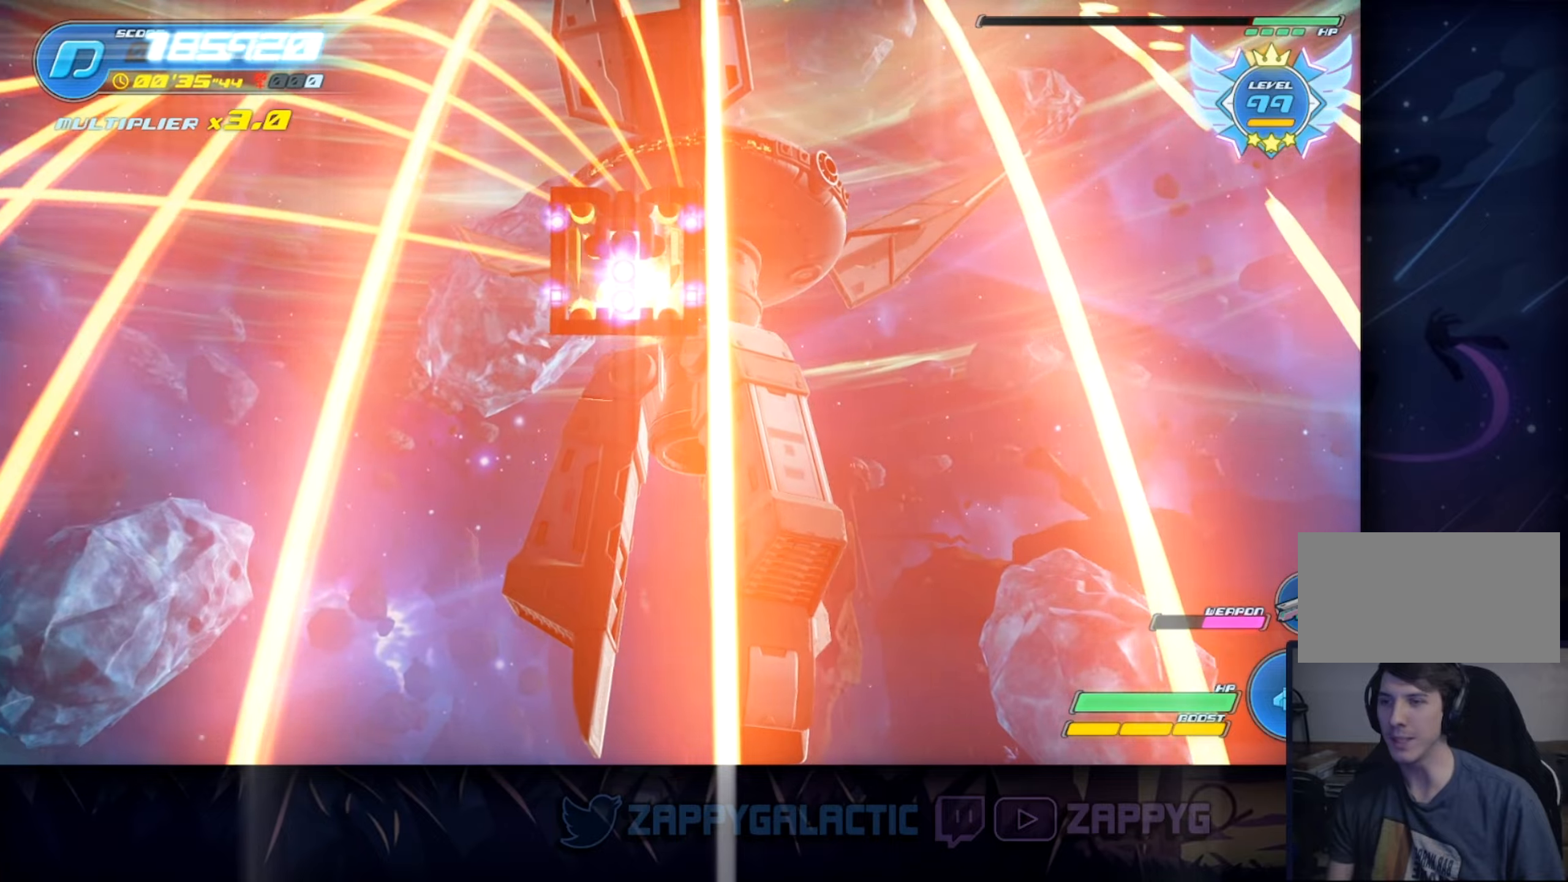
{"buttons": [], "left_stick": "center", "right_stick": "center", "events": []}
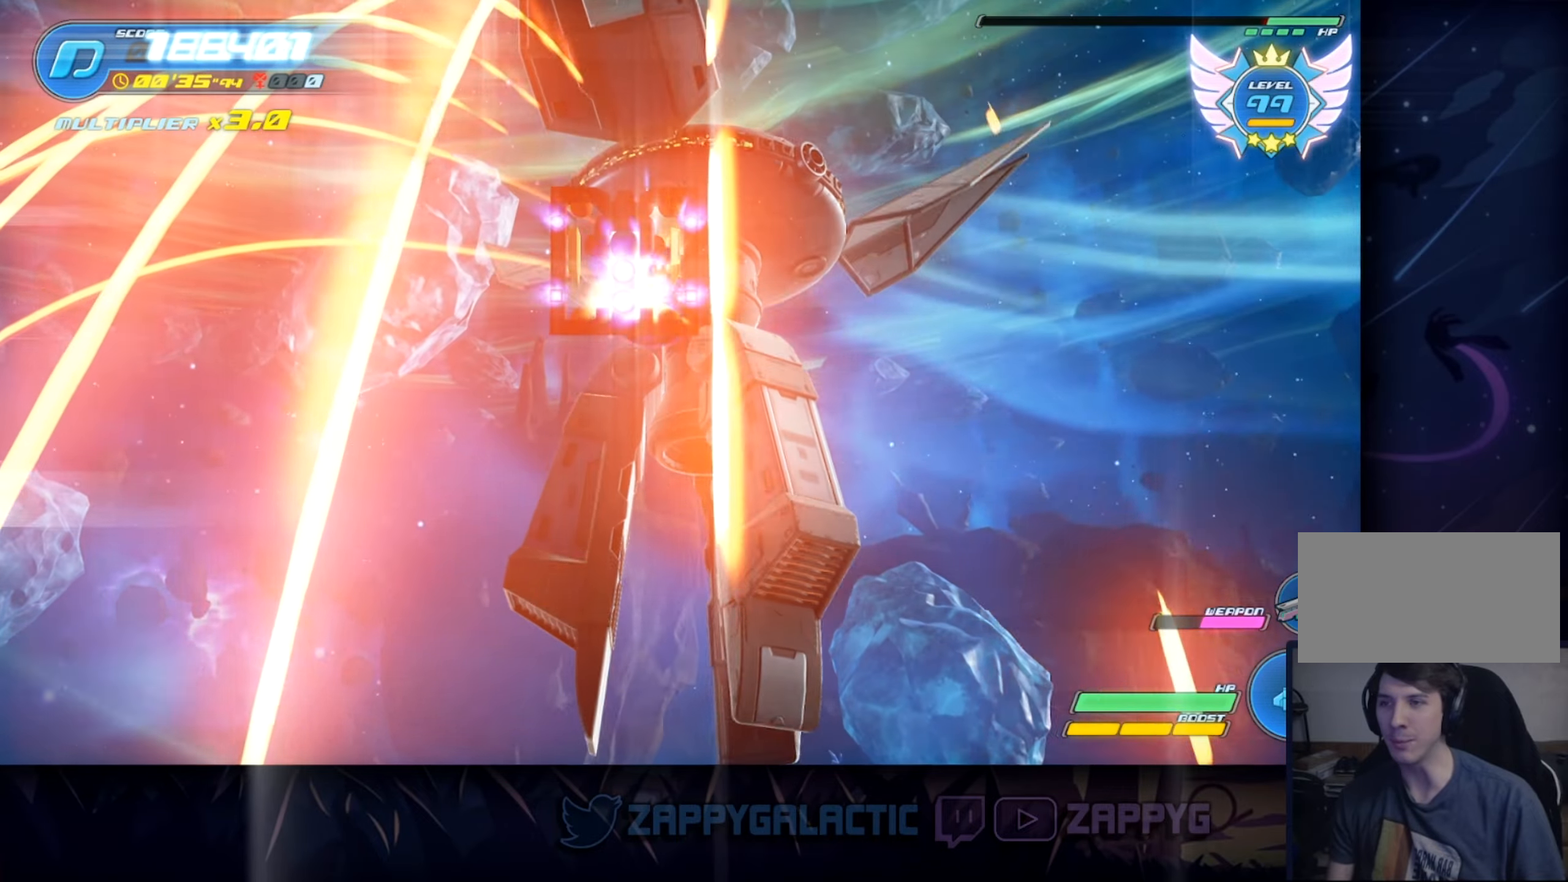
{"buttons": [], "left_stick": "center", "right_stick": "center", "events": []}
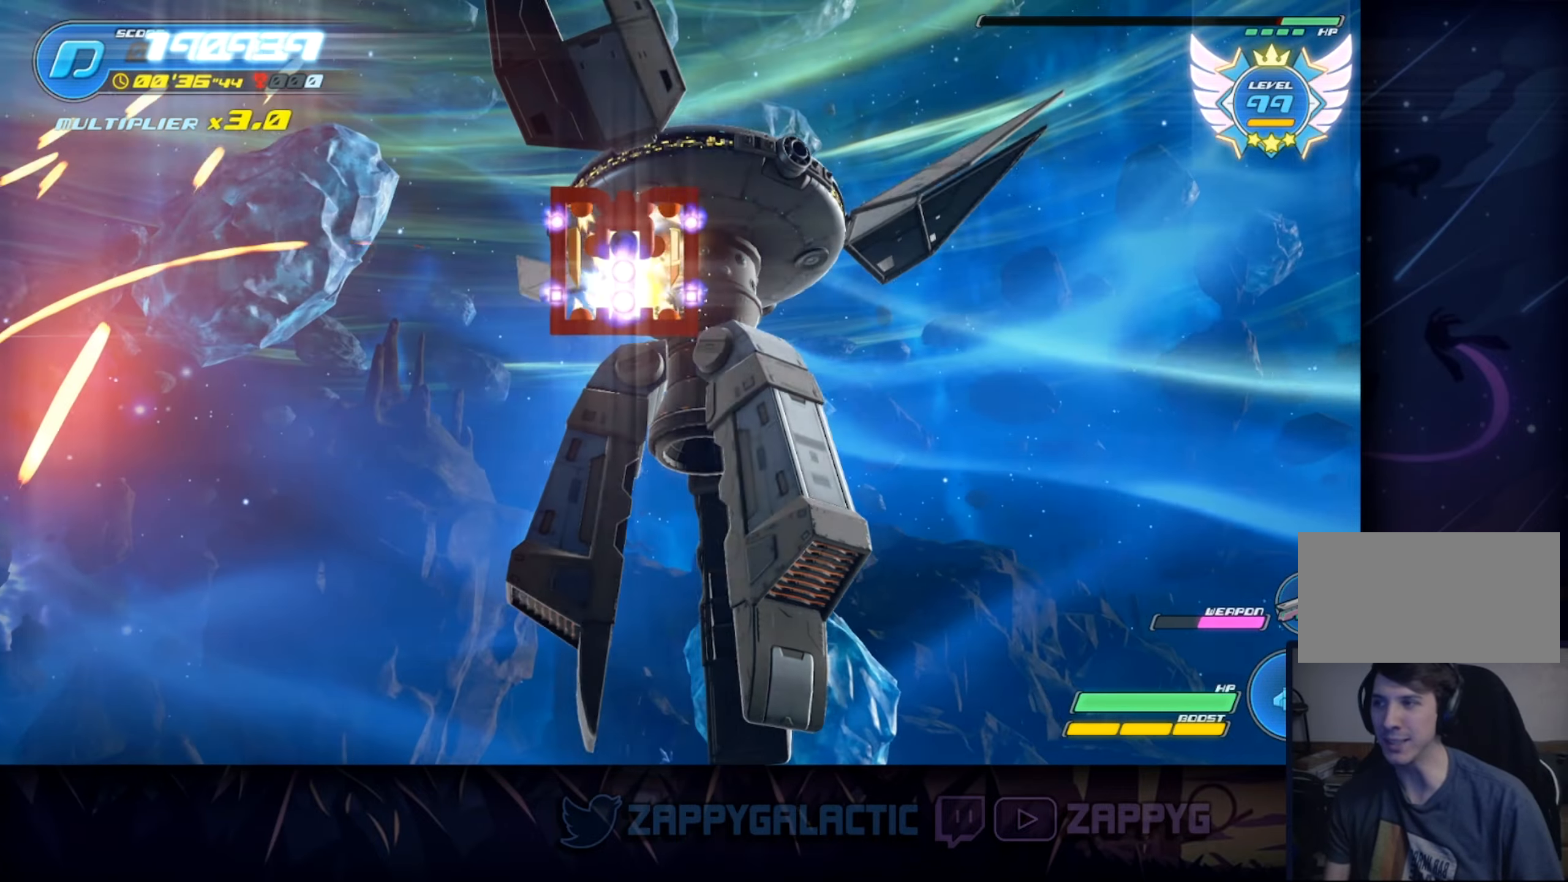
{"buttons": [], "left_stick": "center", "right_stick": "center", "events": [[167, "left_stick", "right"], [250, "left_stick", "center"]]}
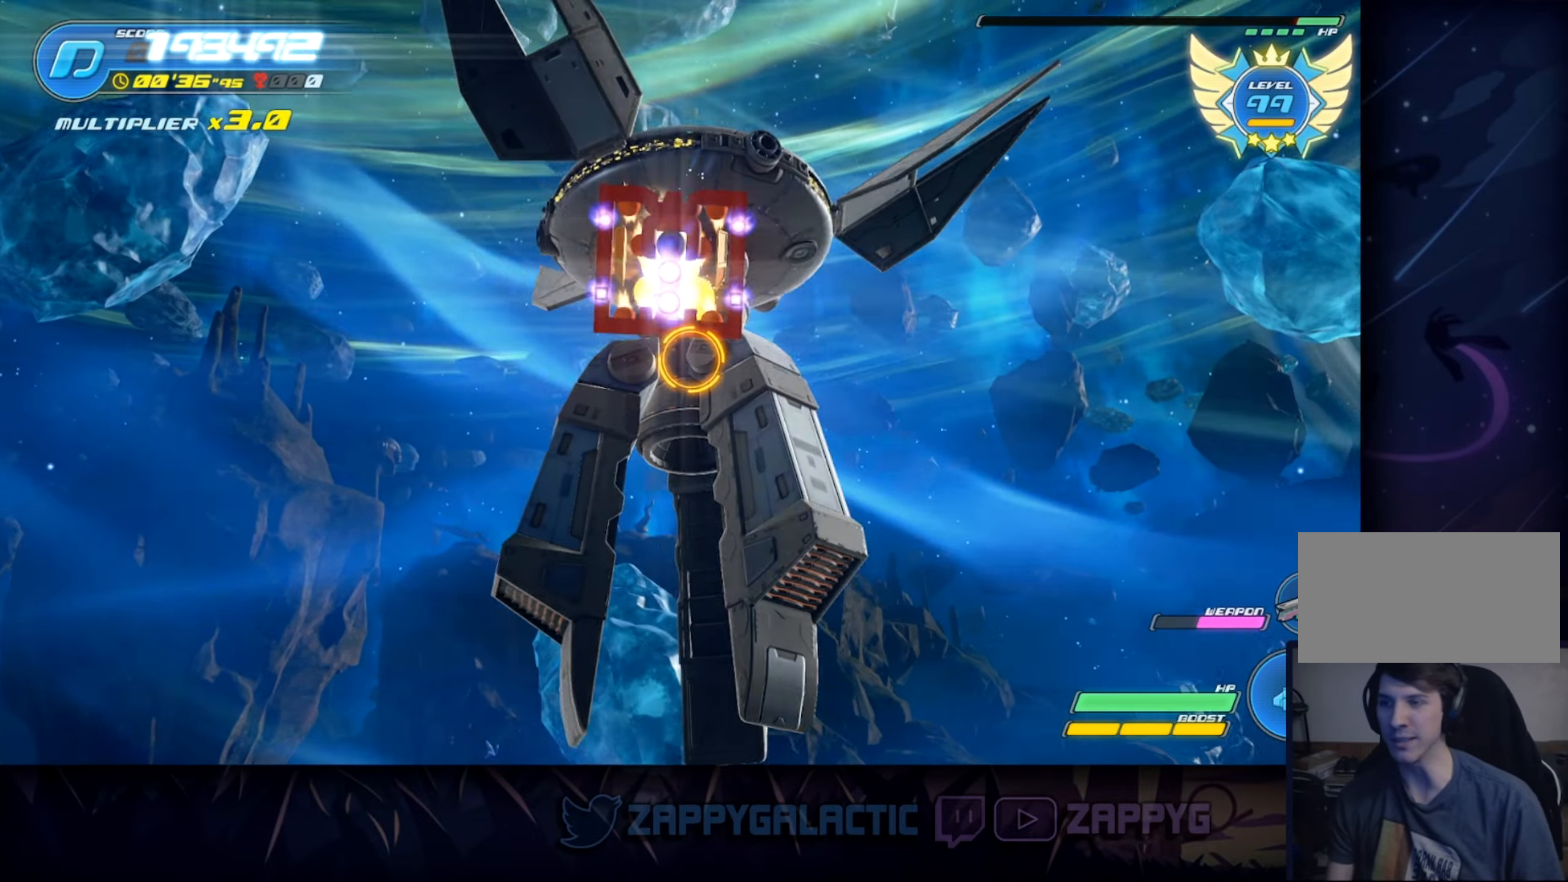
{"buttons": [], "left_stick": "center", "right_stick": "center", "events": [[17, "left_stick", "right"], [100, "left_stick", "center"], [300, "left_stick", "down-left"], [467, "left_stick", "center"]]}
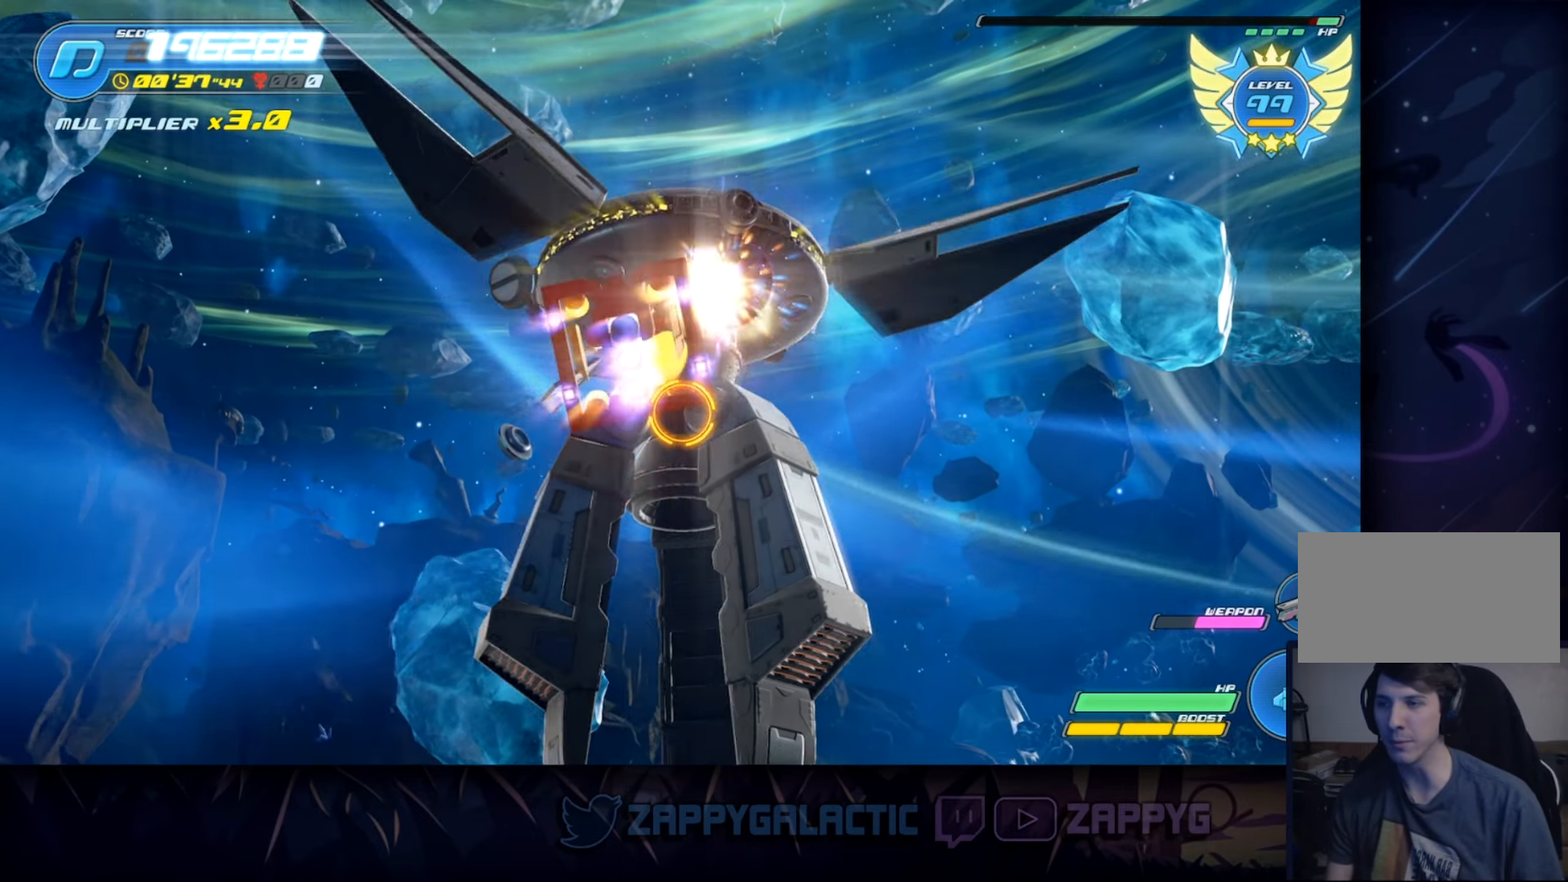
{"buttons": [], "left_stick": "down-left", "right_stick": "center", "events": [[233, "left_stick", "right"], [350, "left_stick", "center"], [400, "left_stick", "down-left"]]}
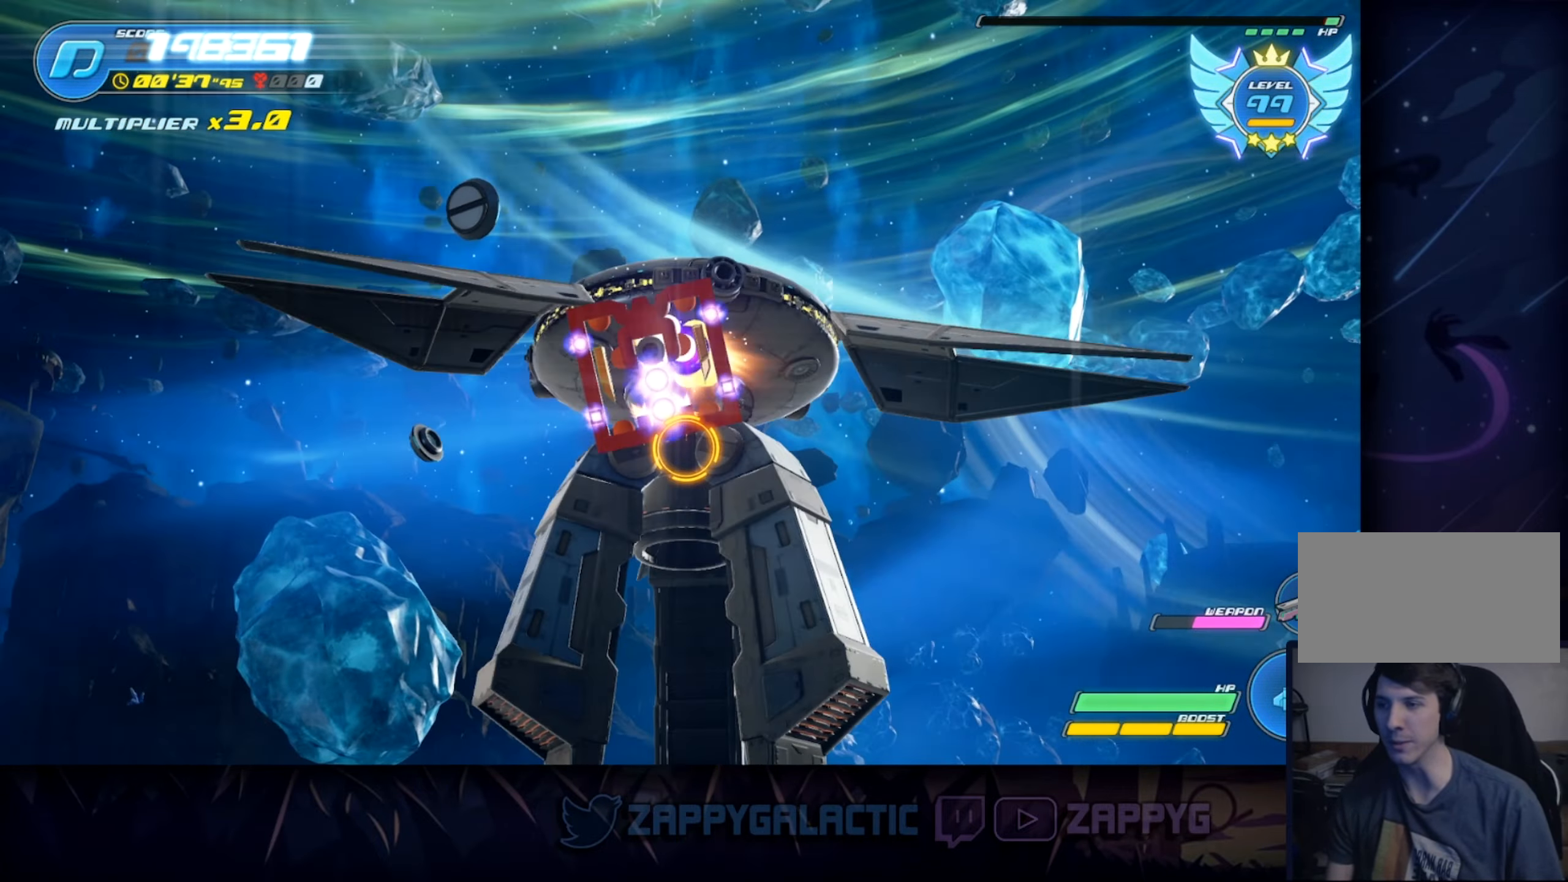
{"buttons": [], "left_stick": "center", "right_stick": "center", "events": [[167, "left_stick", "center"], [233, "left_stick", "right"], [467, "left_stick", "center"]]}
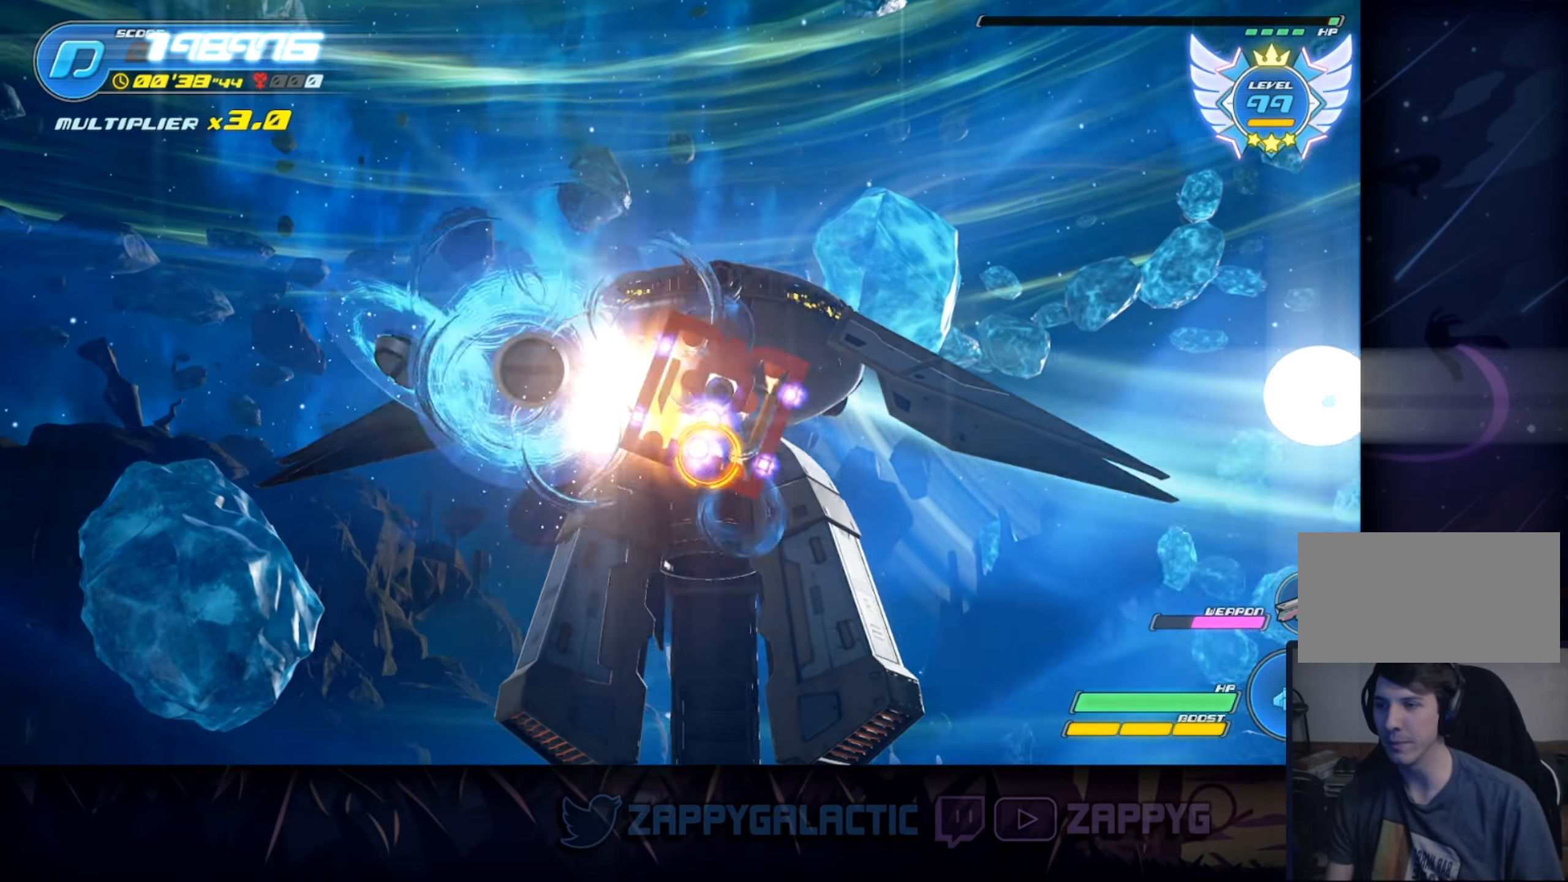
{"buttons": [], "left_stick": "down-left", "right_stick": "center", "events": [[483, "left_stick", "down-left"]]}